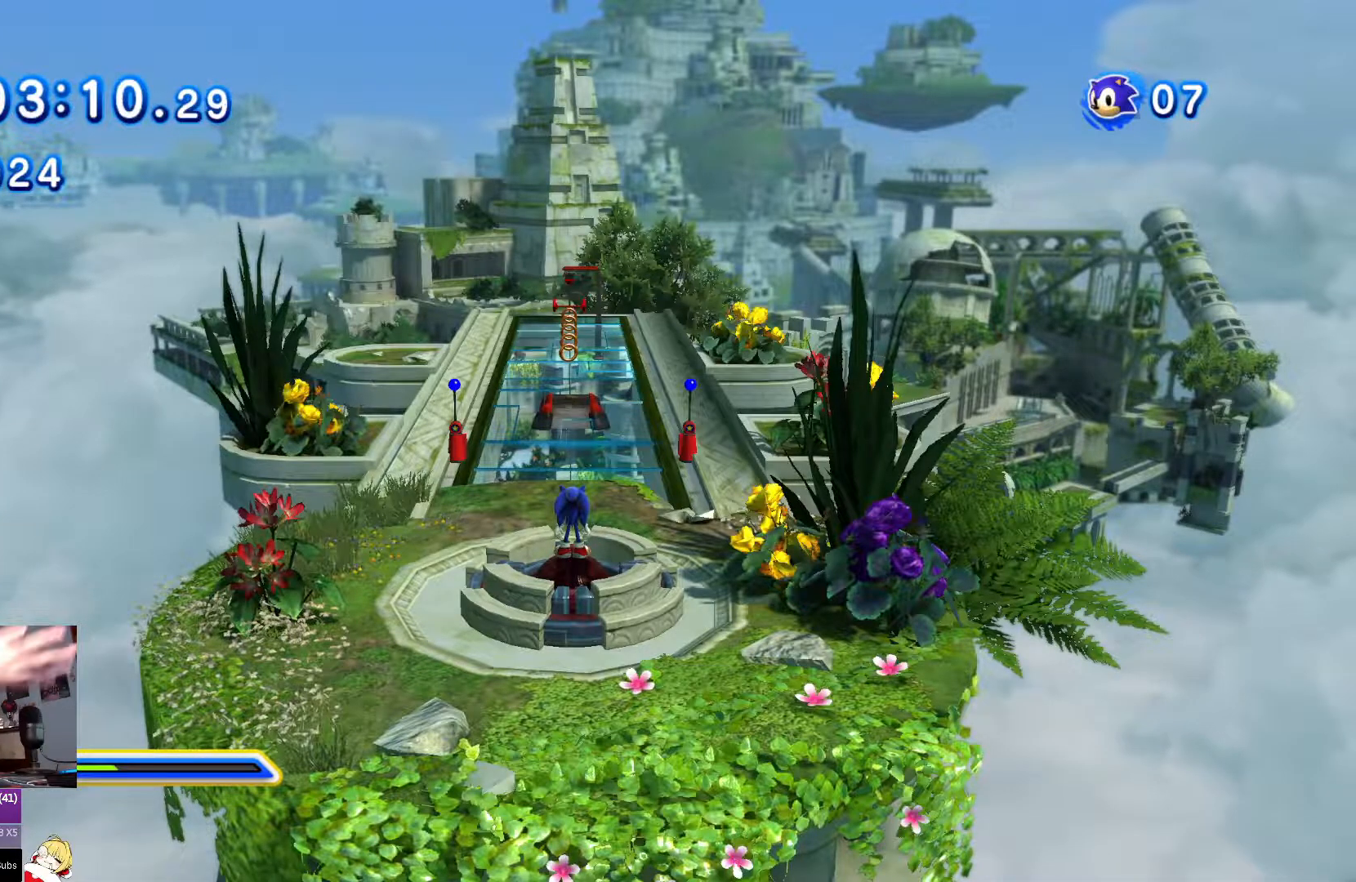
Gameplay with a controller (PlayStation layout); each line is a JSON object with the inputs held at the frame after it. "events" lists button and stick changes between this image and that frame as [ms after this image, input, new state], when the widget could be followed in between. Not read: L2 L3 R2 R3.
{"buttons": [], "left_stick": "down-left", "right_stick": "center", "events": []}
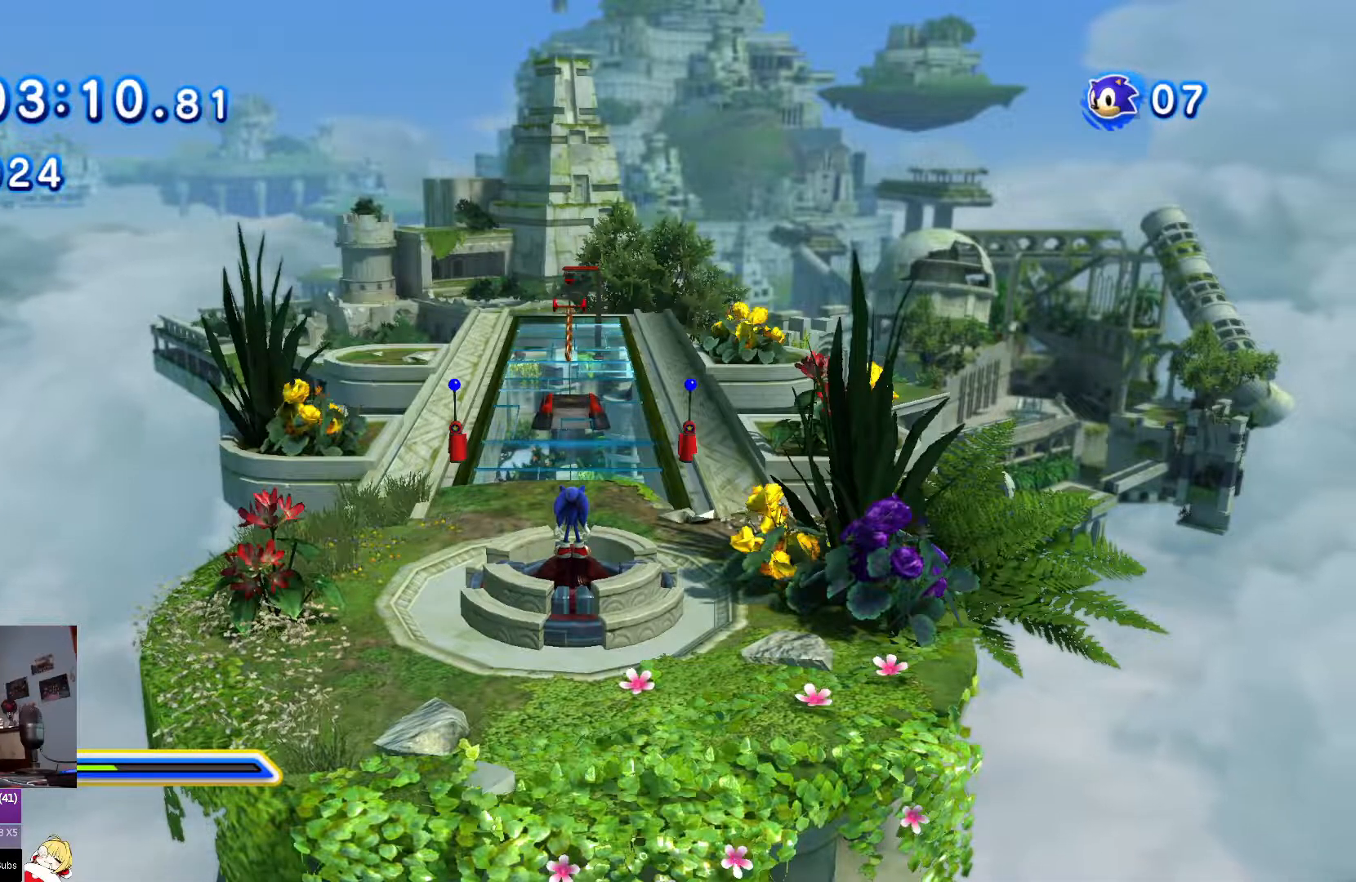
{"buttons": [], "left_stick": "down-left", "right_stick": "center", "events": []}
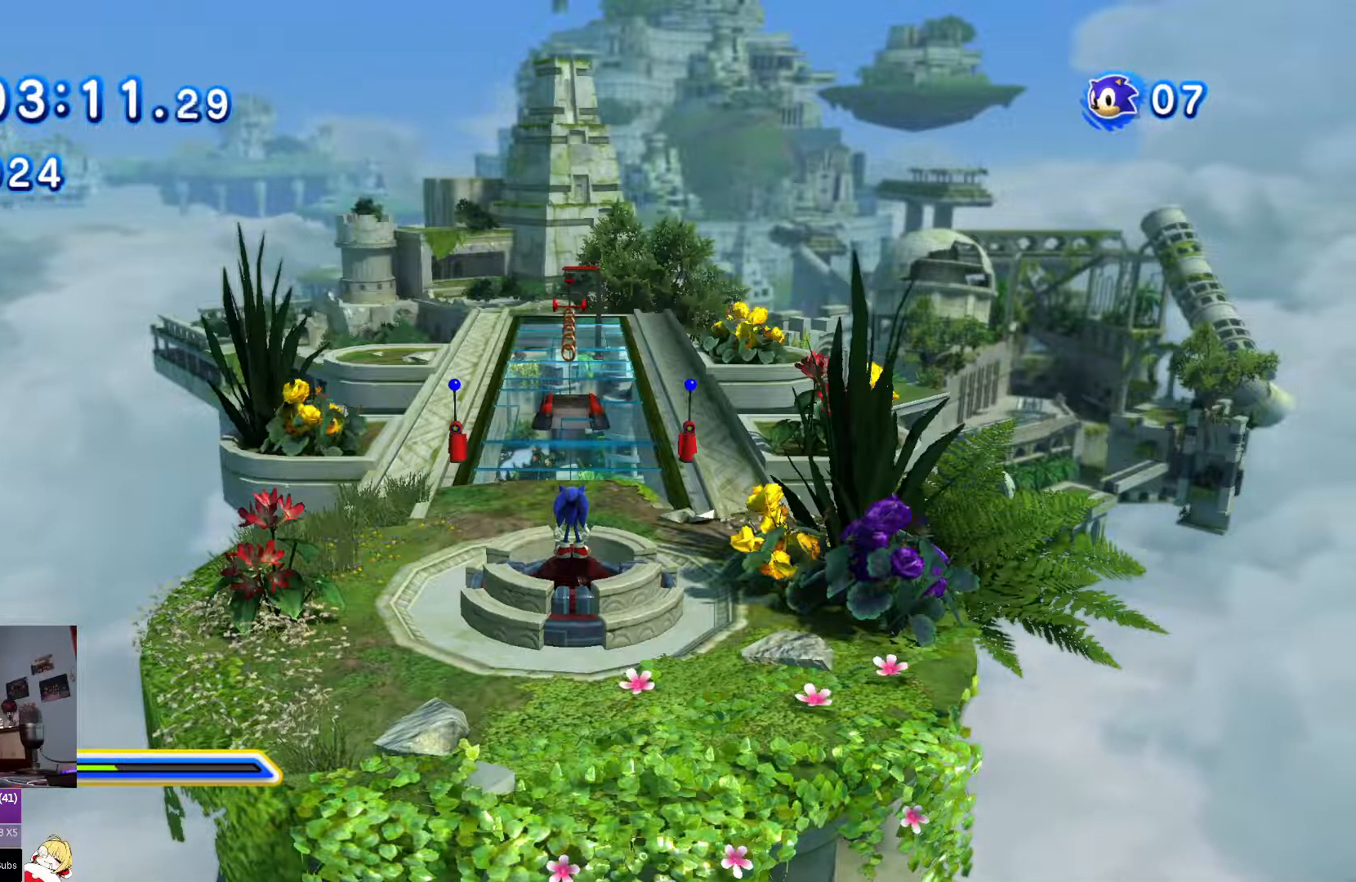
{"buttons": [], "left_stick": "down-left", "right_stick": "center", "events": []}
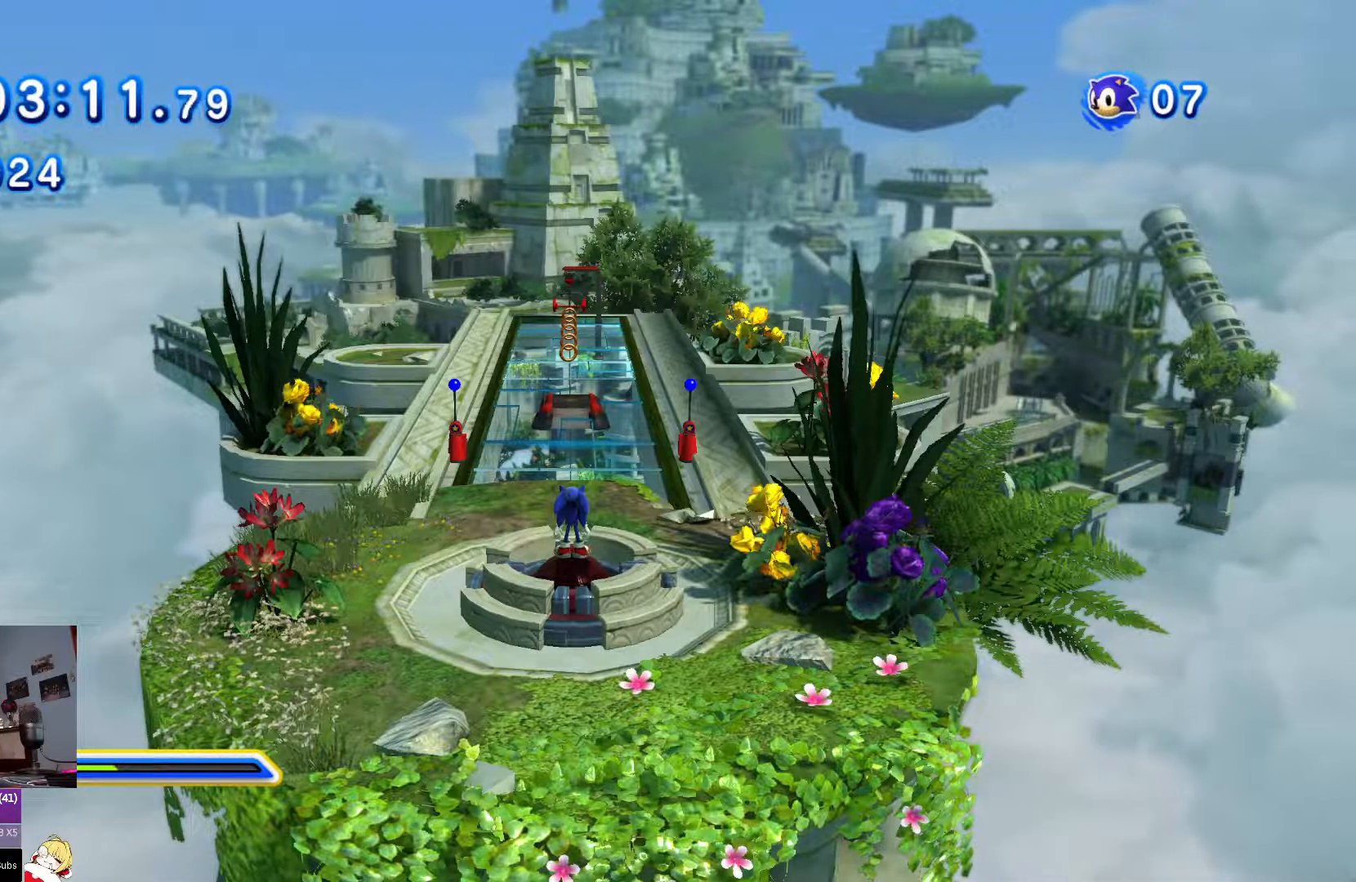
{"buttons": [], "left_stick": "down", "right_stick": "center", "events": [[217, "left_stick", "center"], [467, "left_stick", "down"]]}
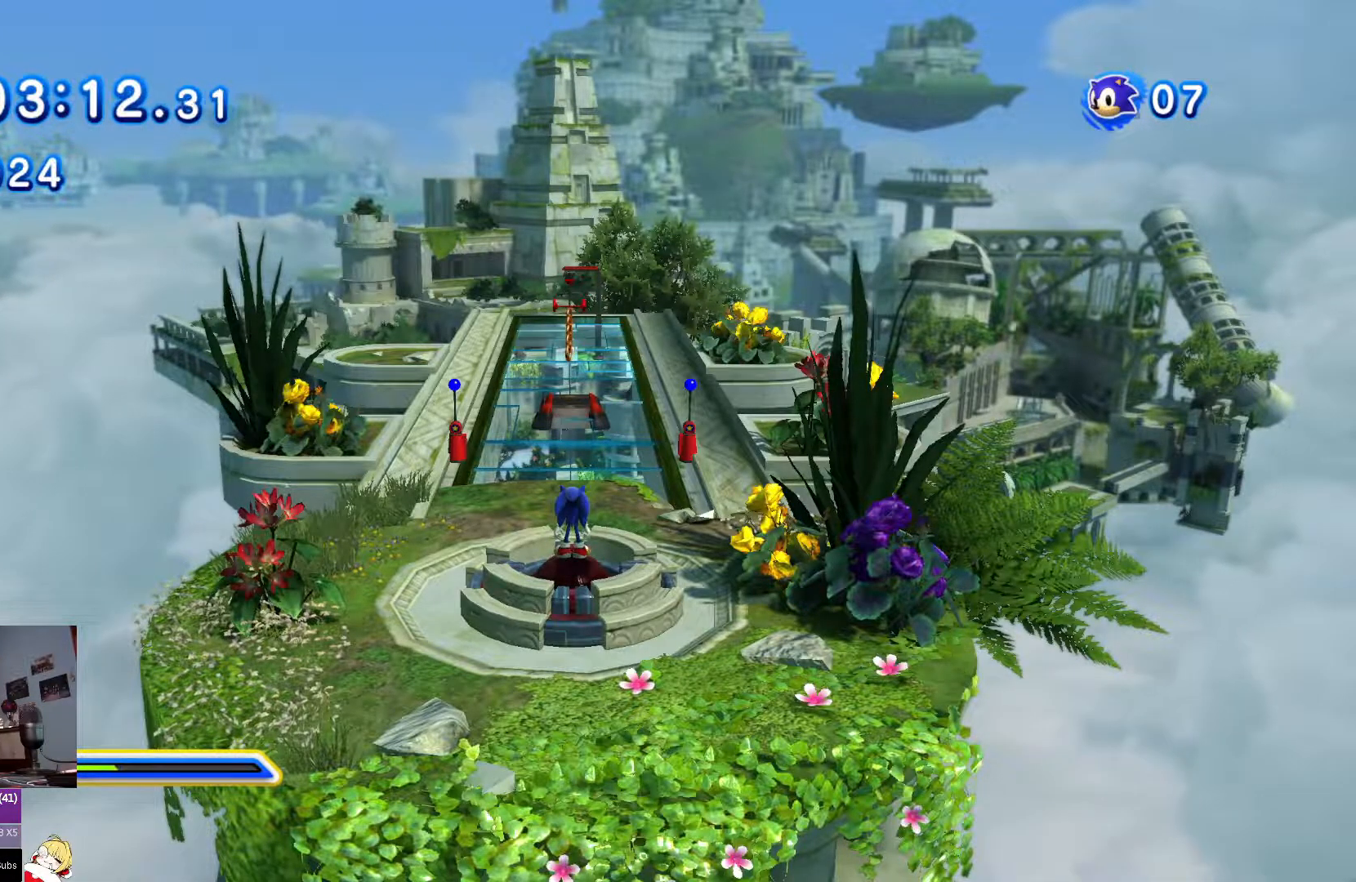
{"buttons": [], "left_stick": "down", "right_stick": "center", "events": []}
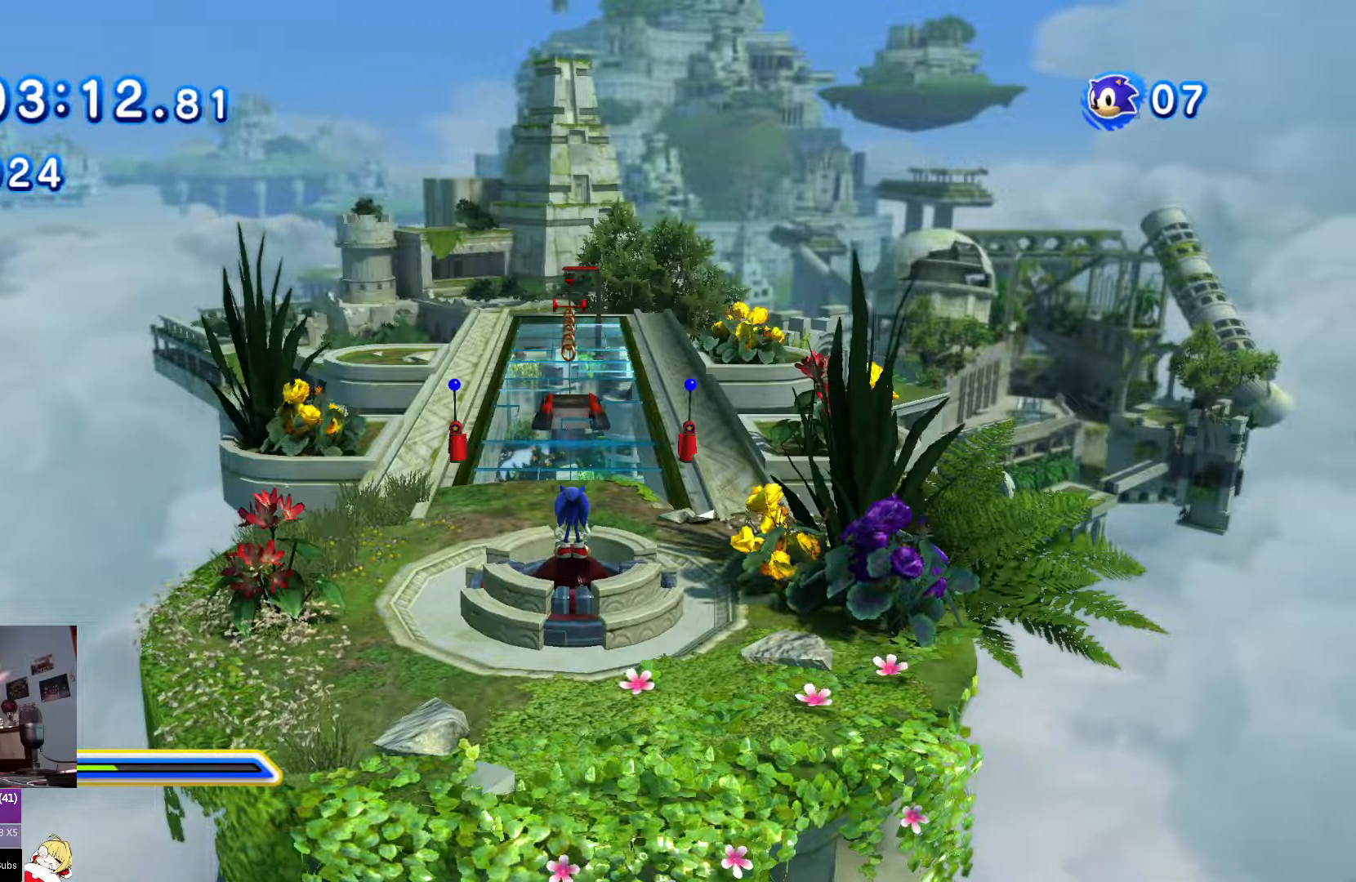
{"buttons": [], "left_stick": "down", "right_stick": "center", "events": []}
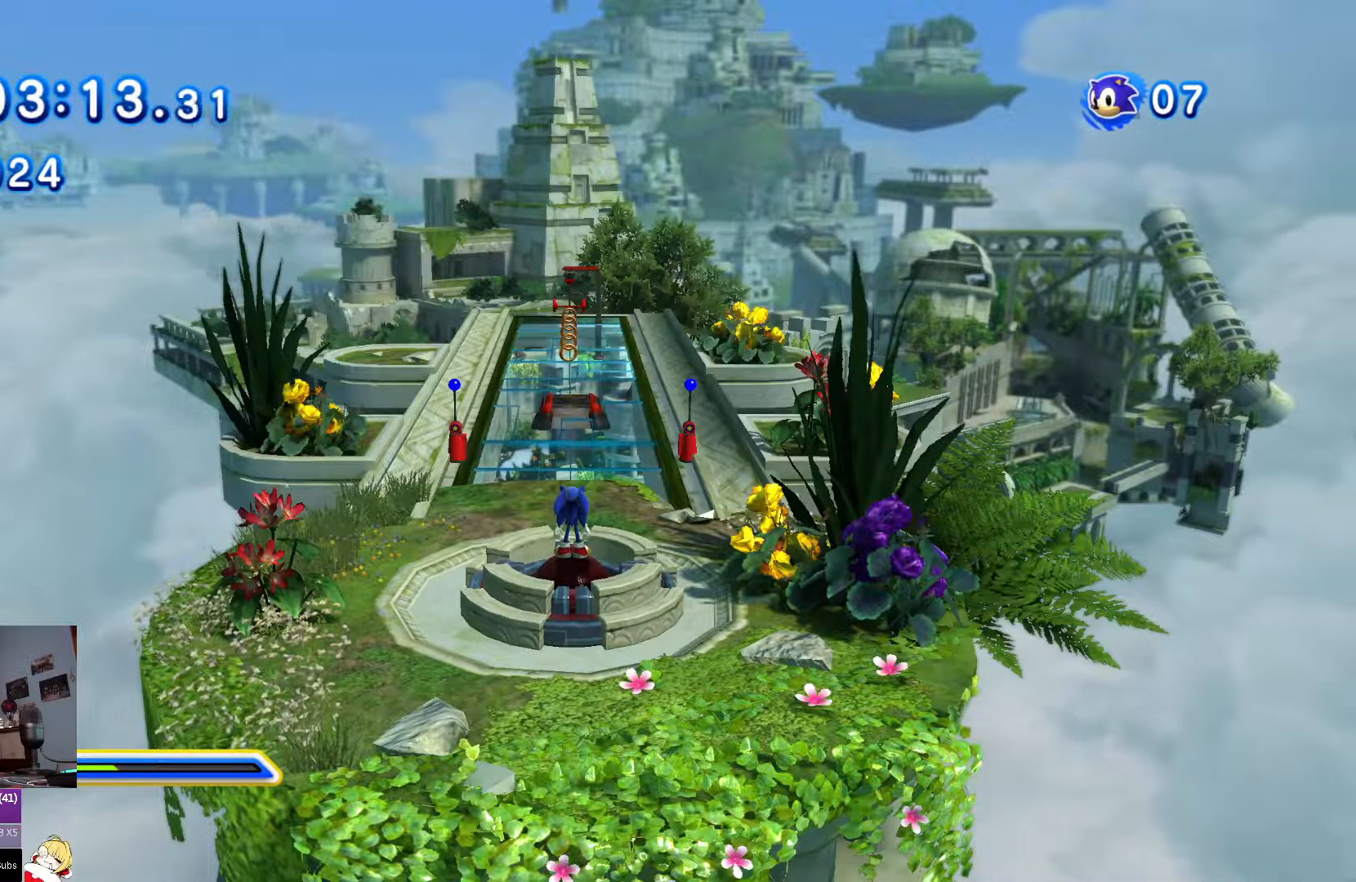
{"buttons": [], "left_stick": "center", "right_stick": "center", "events": [[400, "left_stick", "center"]]}
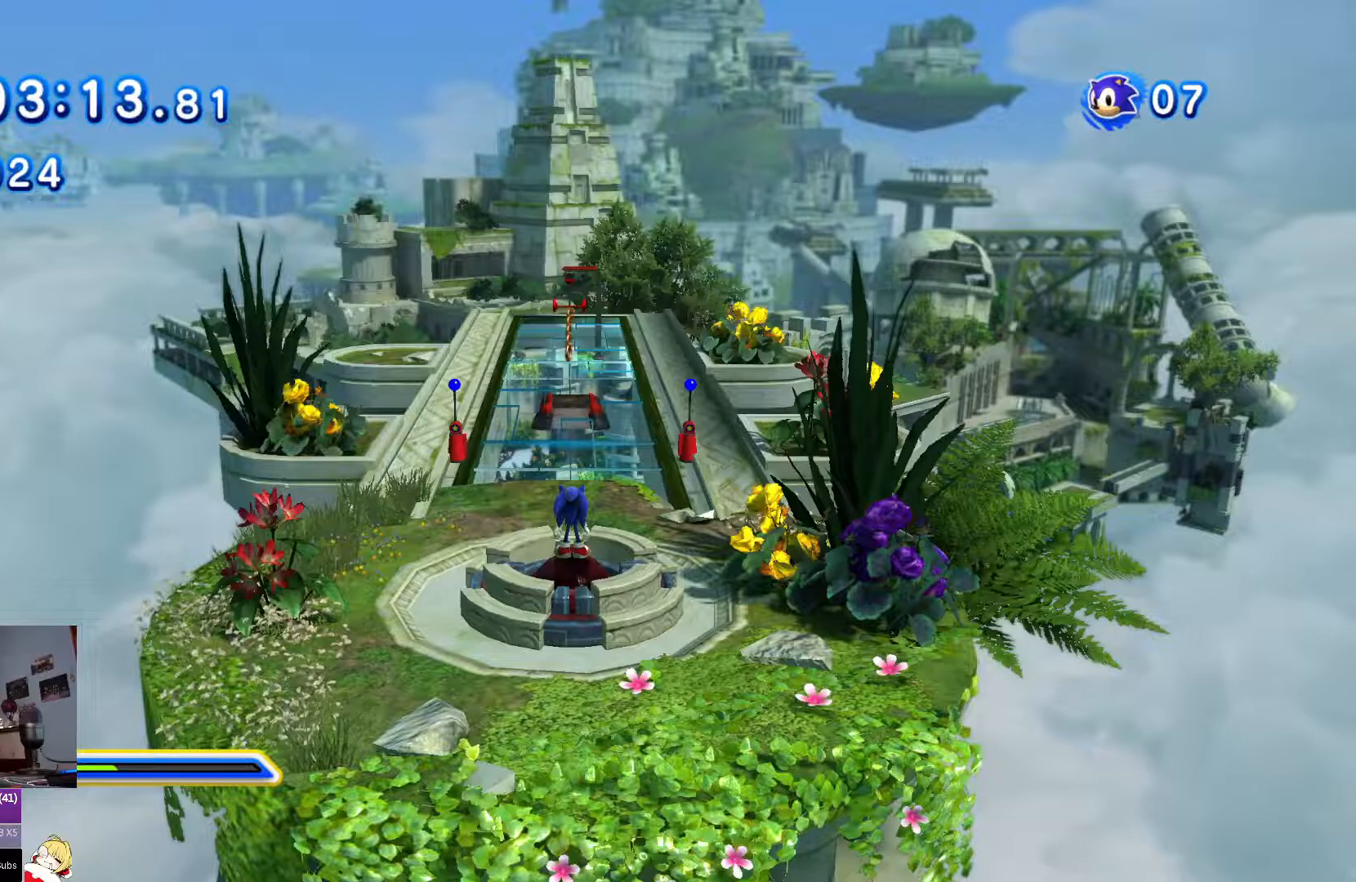
{"buttons": [], "left_stick": "center", "right_stick": "center", "events": []}
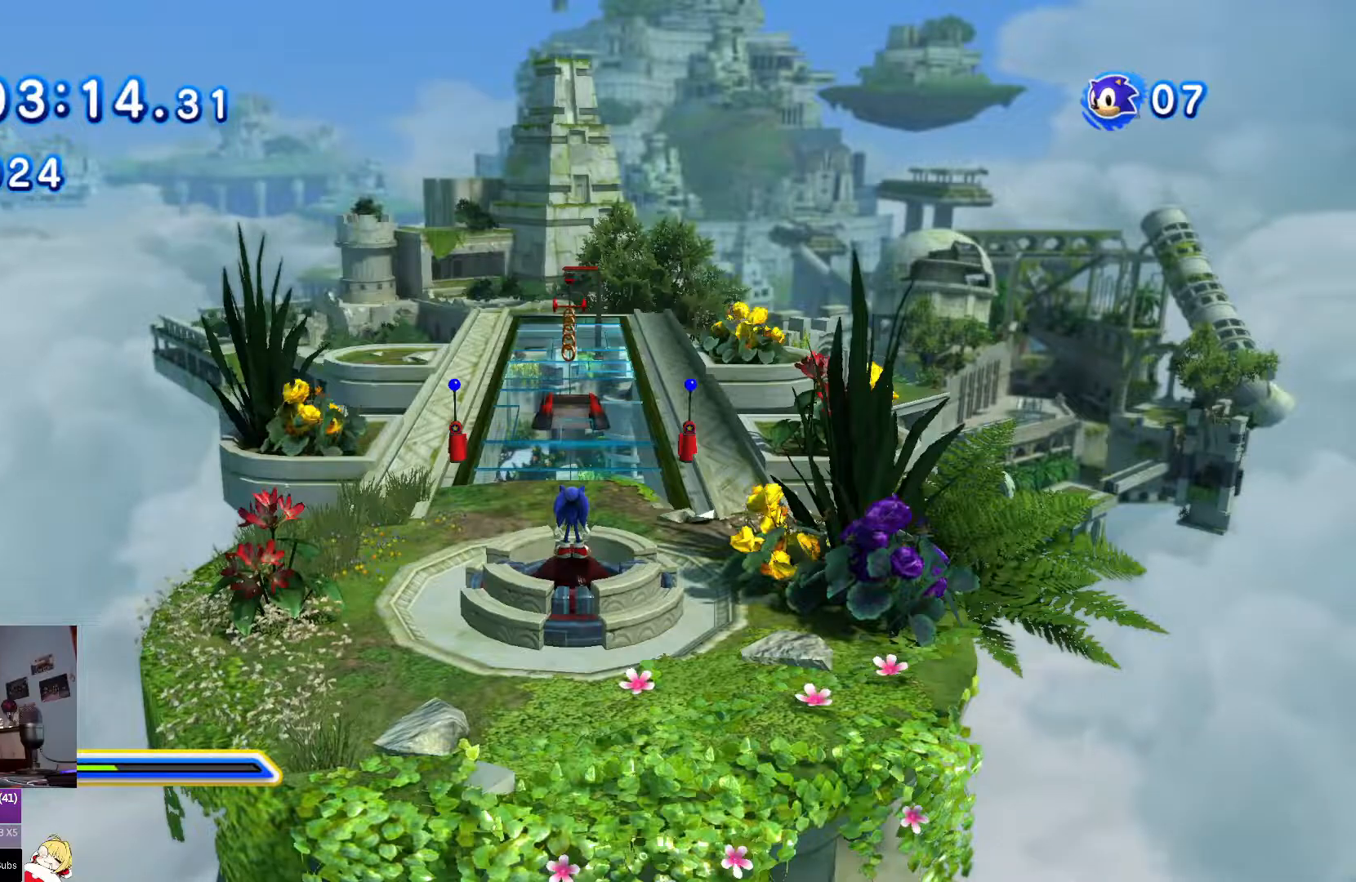
{"buttons": [], "left_stick": "center", "right_stick": "center", "events": []}
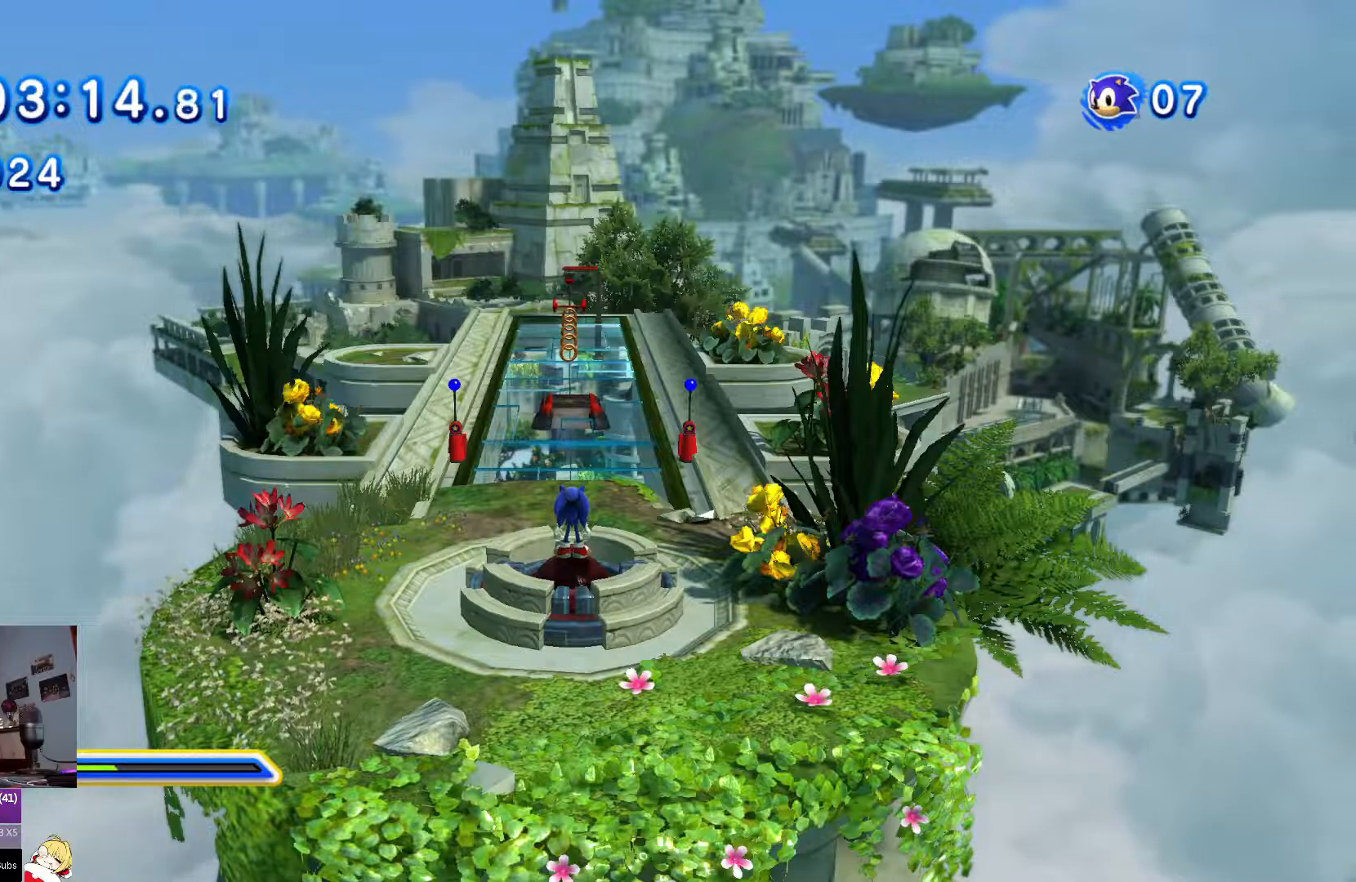
{"buttons": [], "left_stick": "center", "right_stick": "center", "events": []}
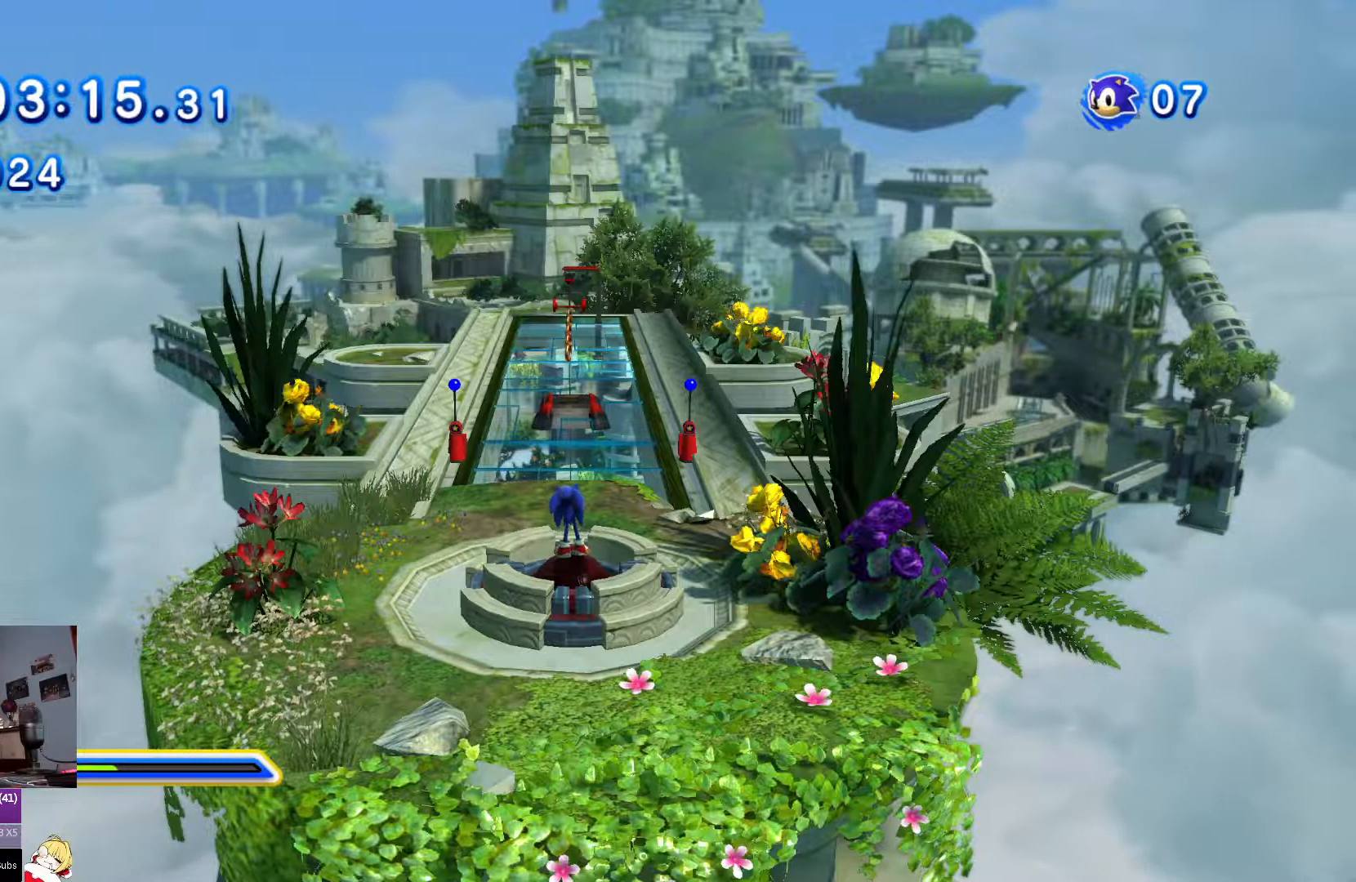
{"buttons": [], "left_stick": "center", "right_stick": "center", "events": []}
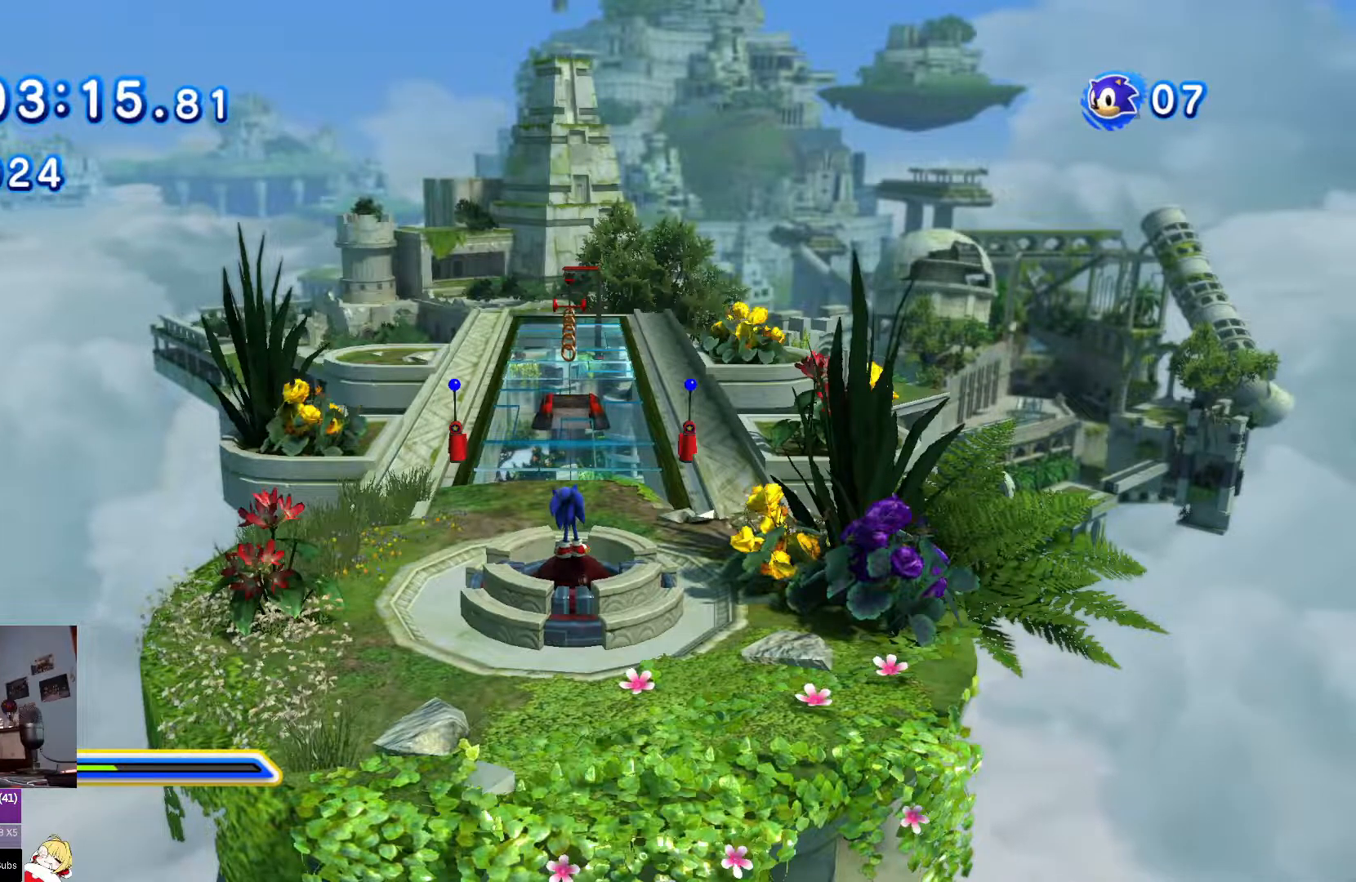
{"buttons": [], "left_stick": "down-left", "right_stick": "center", "events": [[484, "left_stick", "down-left"]]}
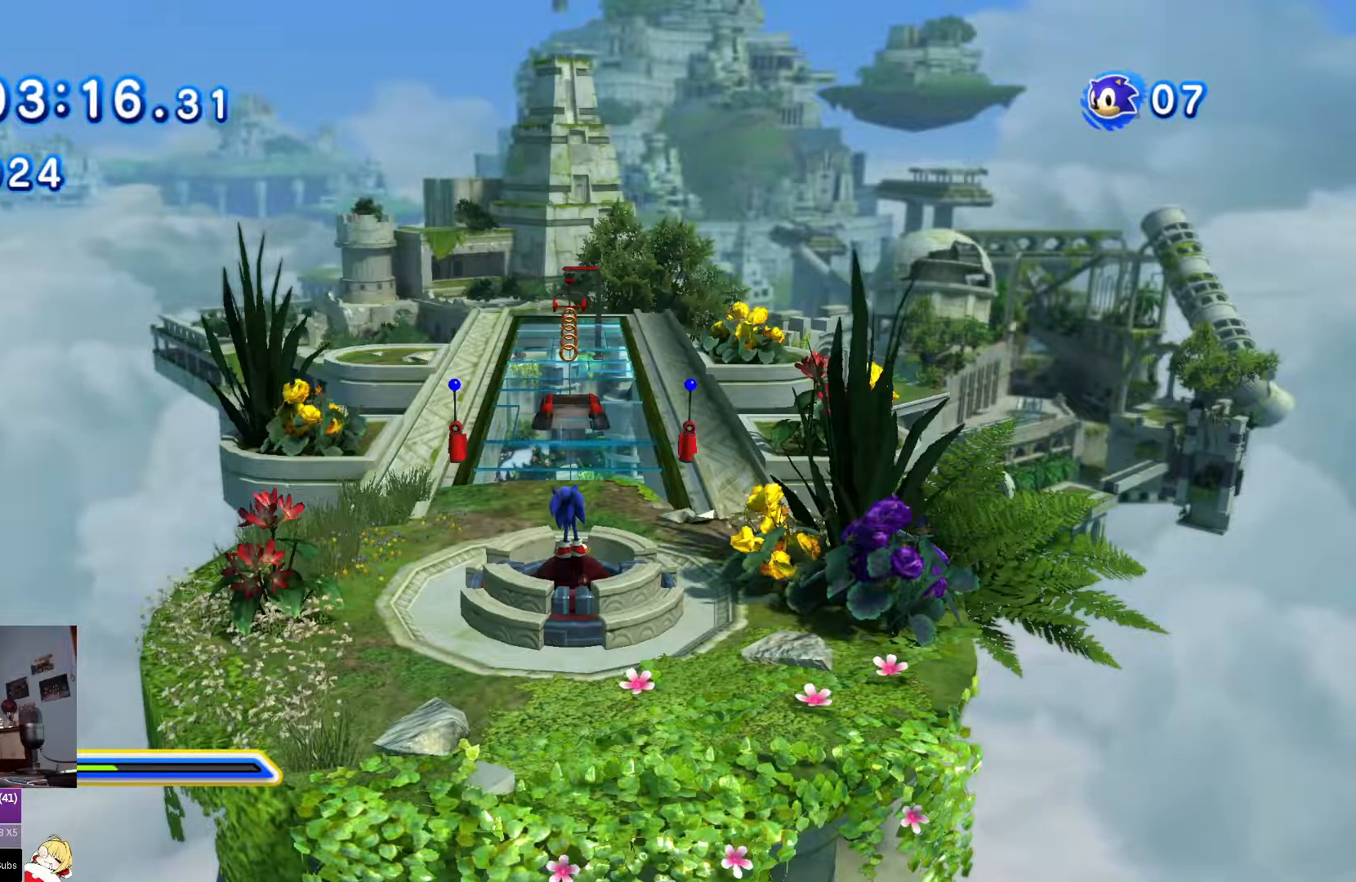
{"buttons": [], "left_stick": "down-left", "right_stick": "center", "events": []}
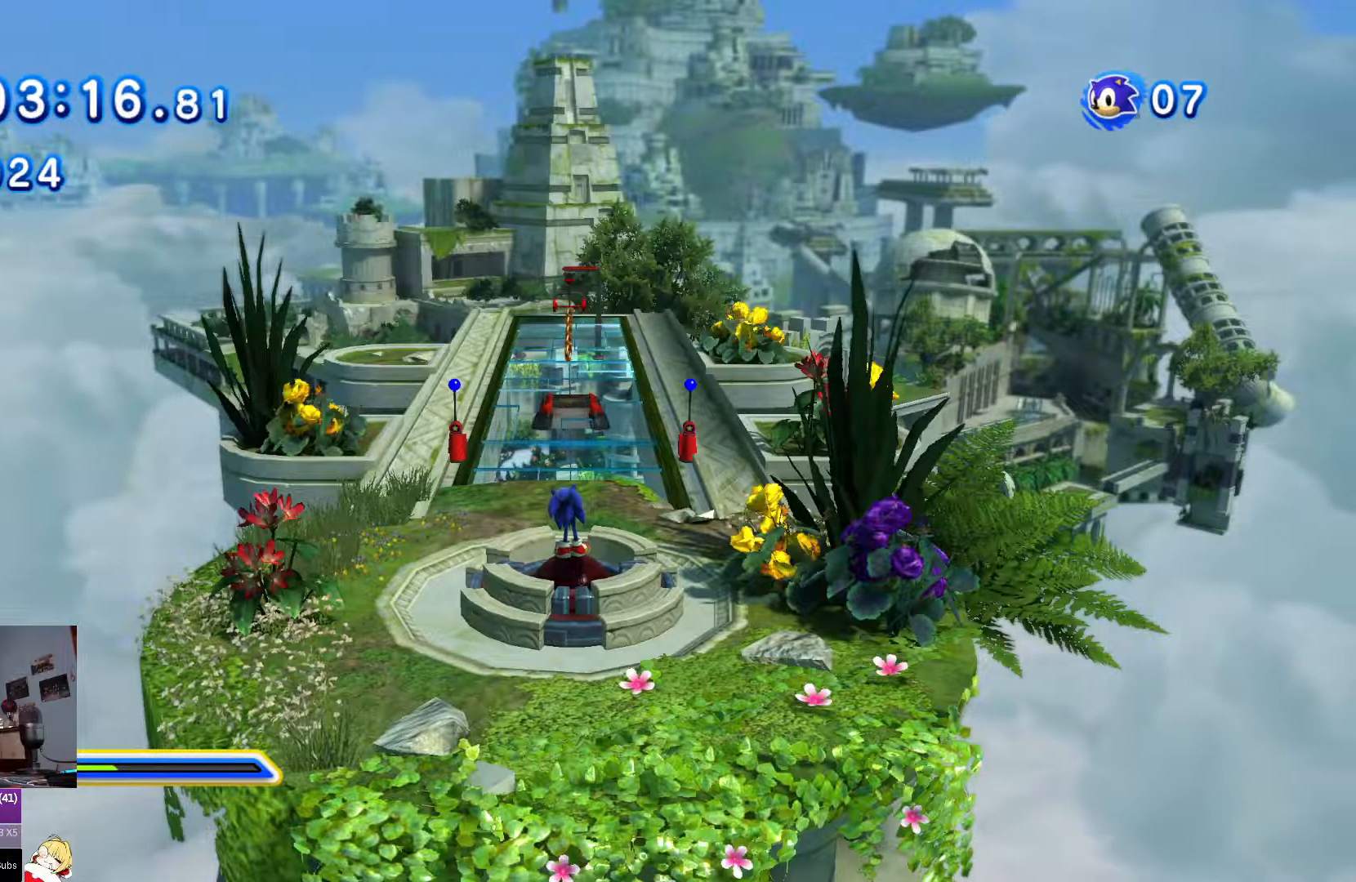
{"buttons": [], "left_stick": "down-left", "right_stick": "center", "events": []}
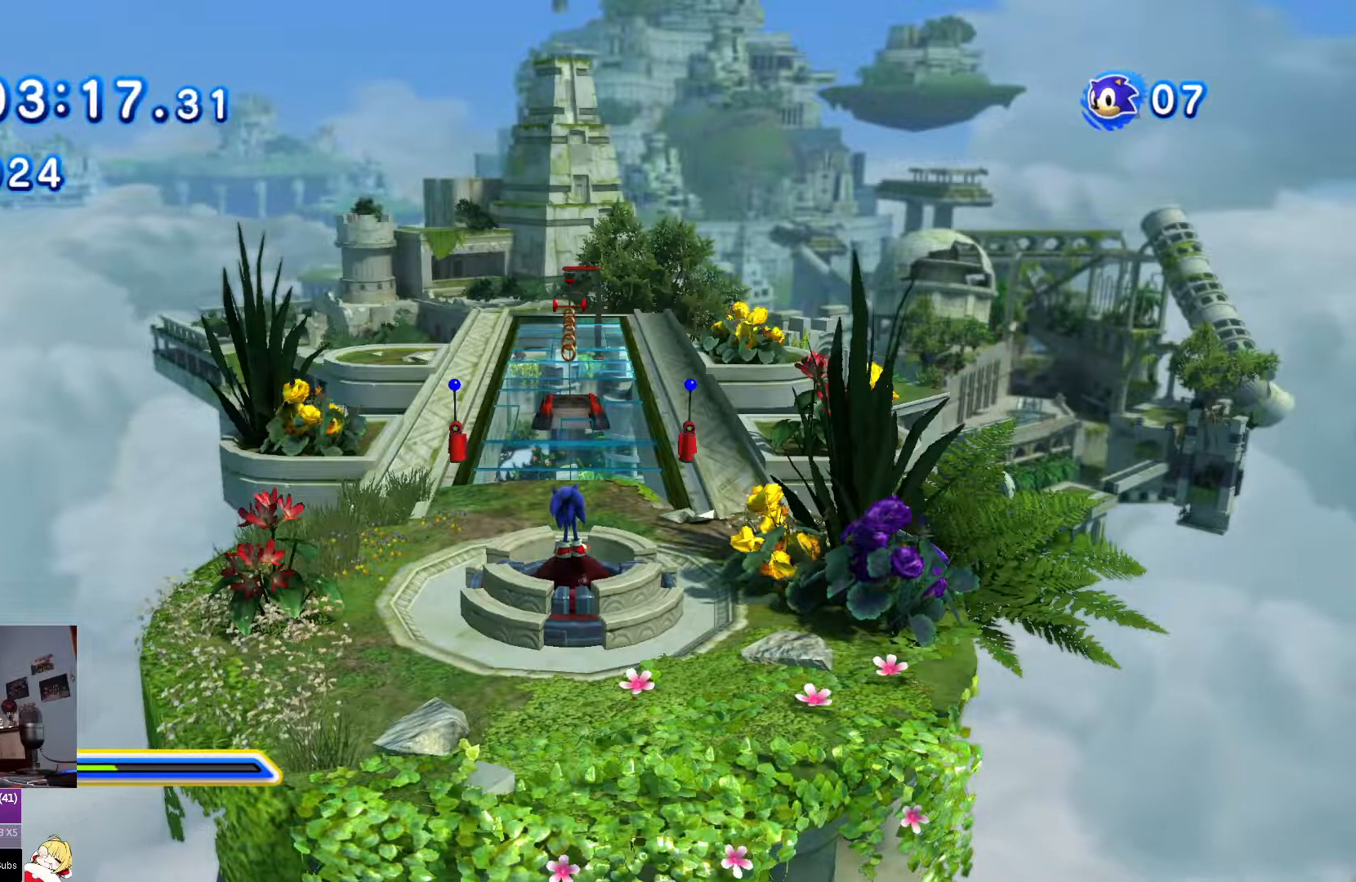
{"buttons": ["SQUARE", "DPAD_UP"], "left_stick": "center", "right_stick": "center", "events": [[200, "left_stick", "center"], [284, "DPAD_UP", "down"], [434, "SQUARE", "down"]]}
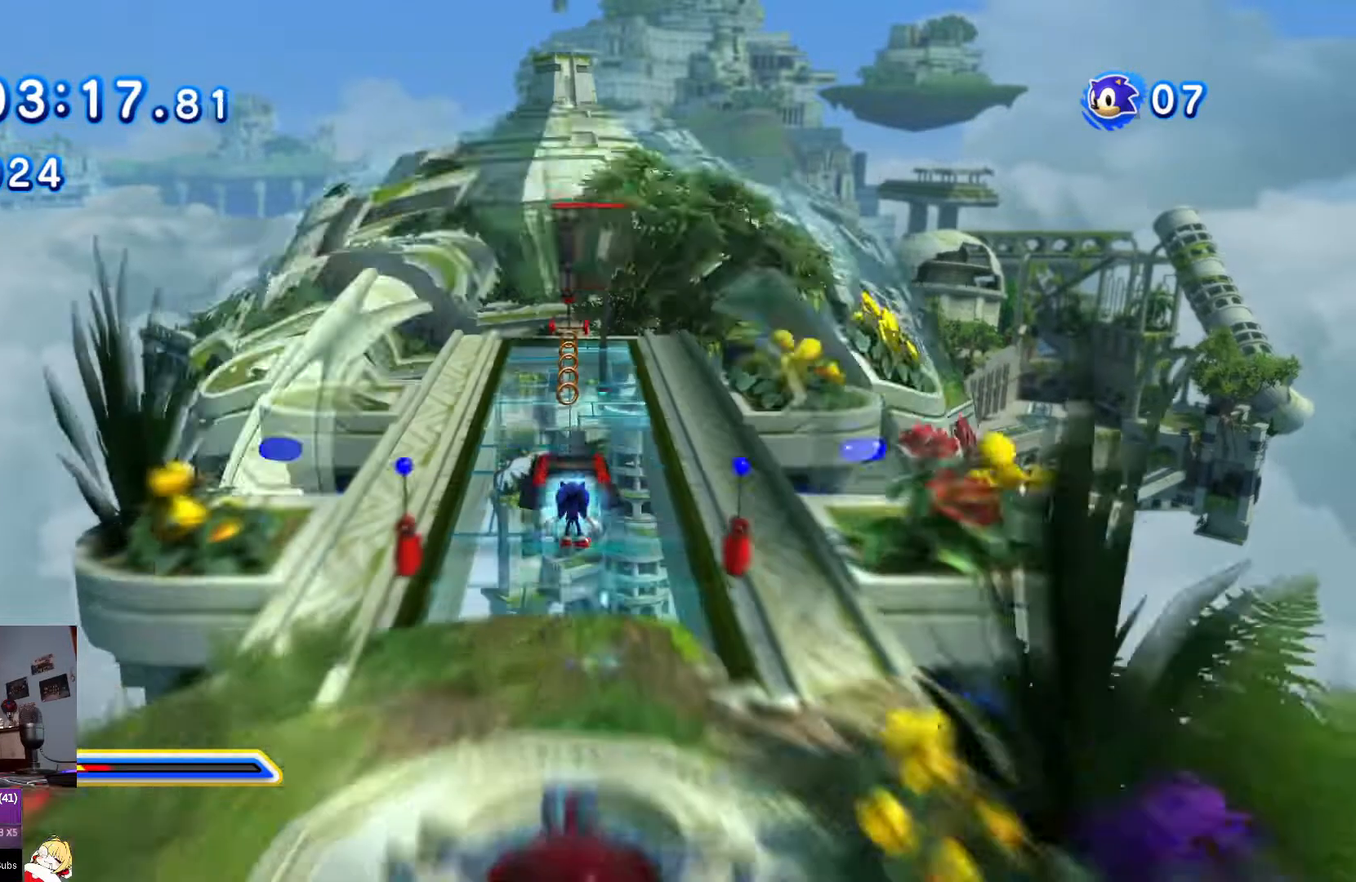
{"buttons": ["DPAD_RIGHT"], "left_stick": "center", "right_stick": "center"}
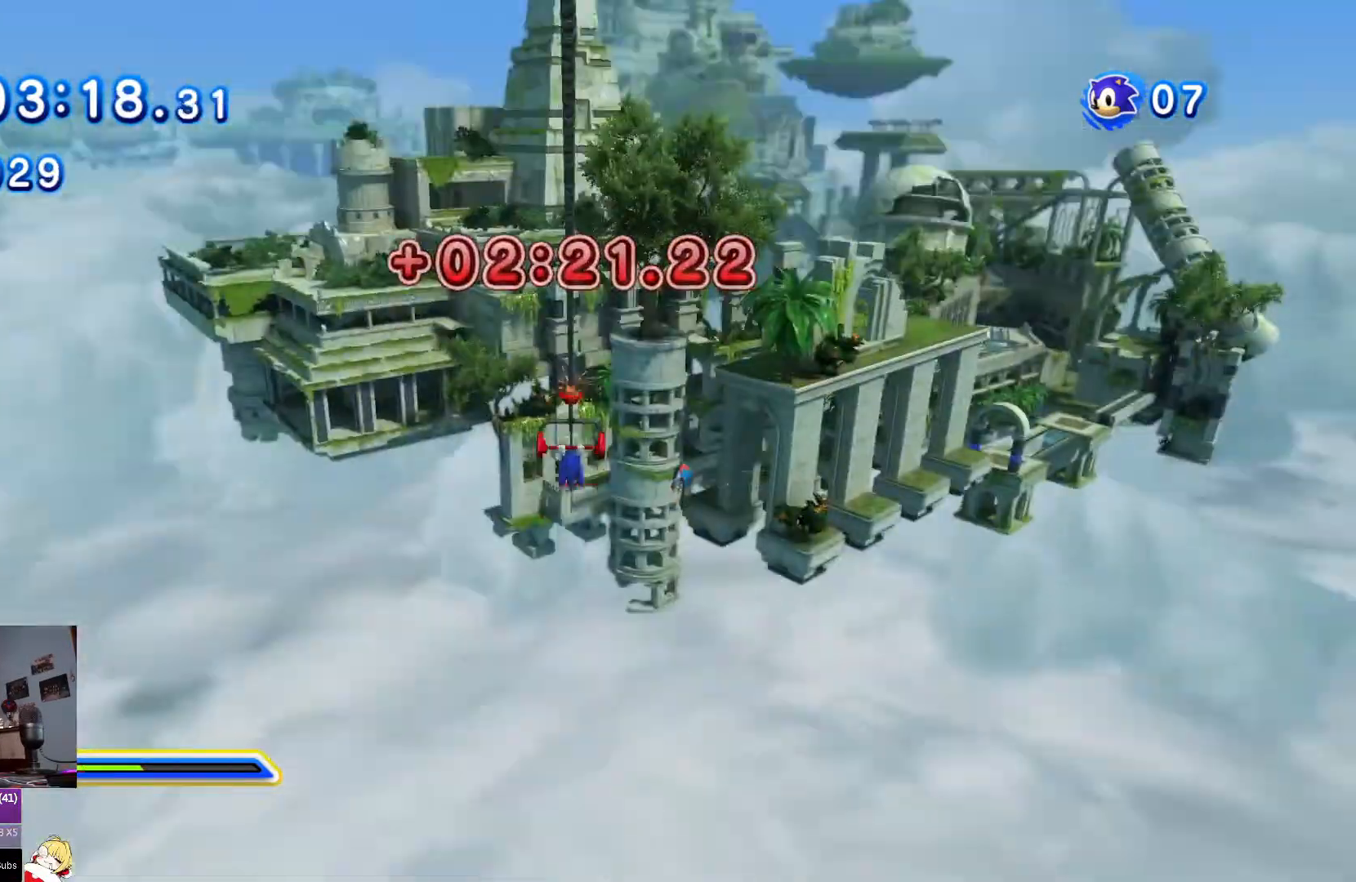
{"buttons": ["CROSS", "DPAD_RIGHT"], "left_stick": "down", "right_stick": "center", "events": [[367, "CROSS", "down"], [484, "left_stick", "down"]]}
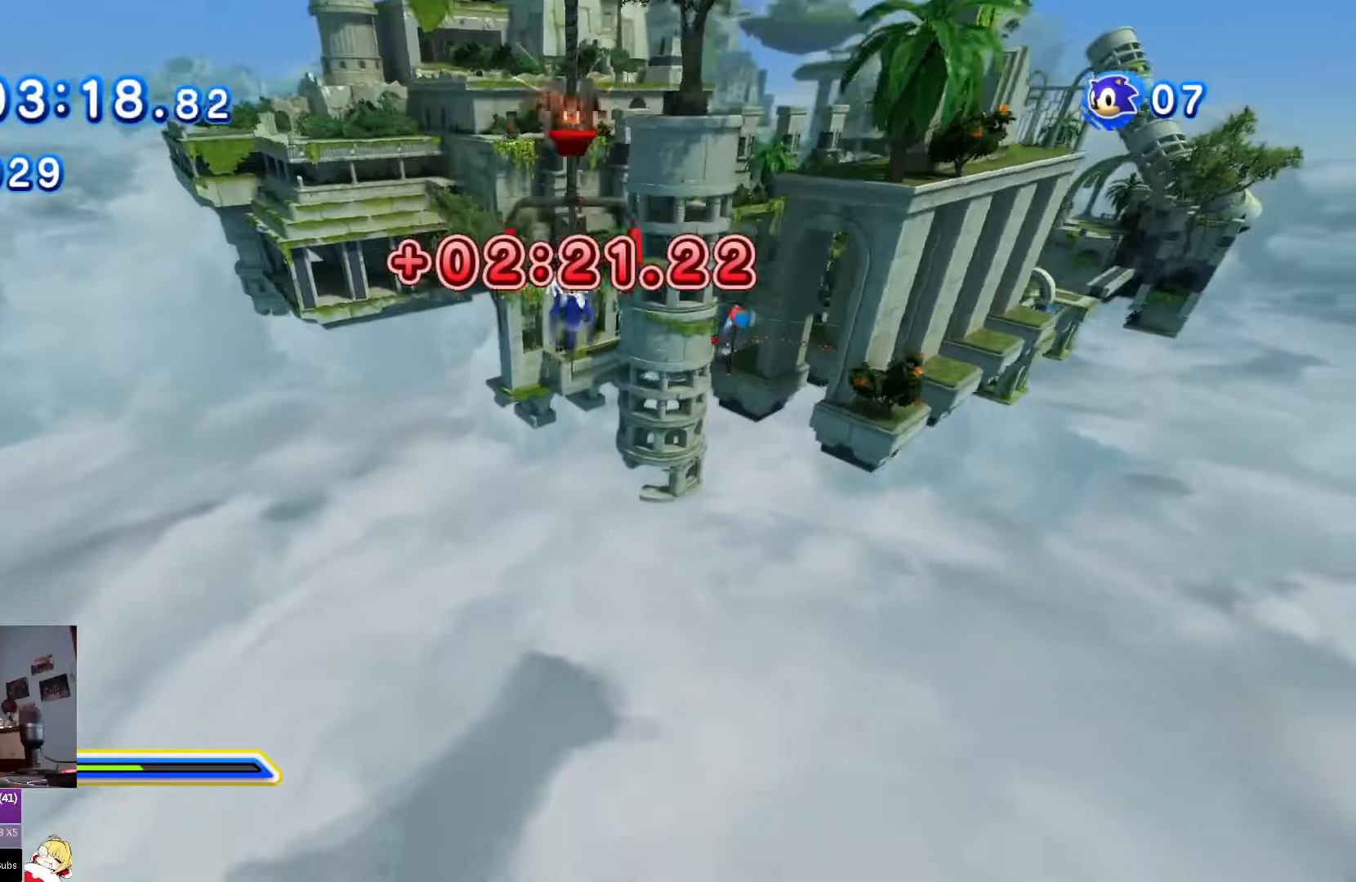
{"buttons": ["DPAD_RIGHT"], "left_stick": "down-left", "right_stick": "center", "events": [[150, "left_stick", "down-left"], [450, "CROSS", "up"]]}
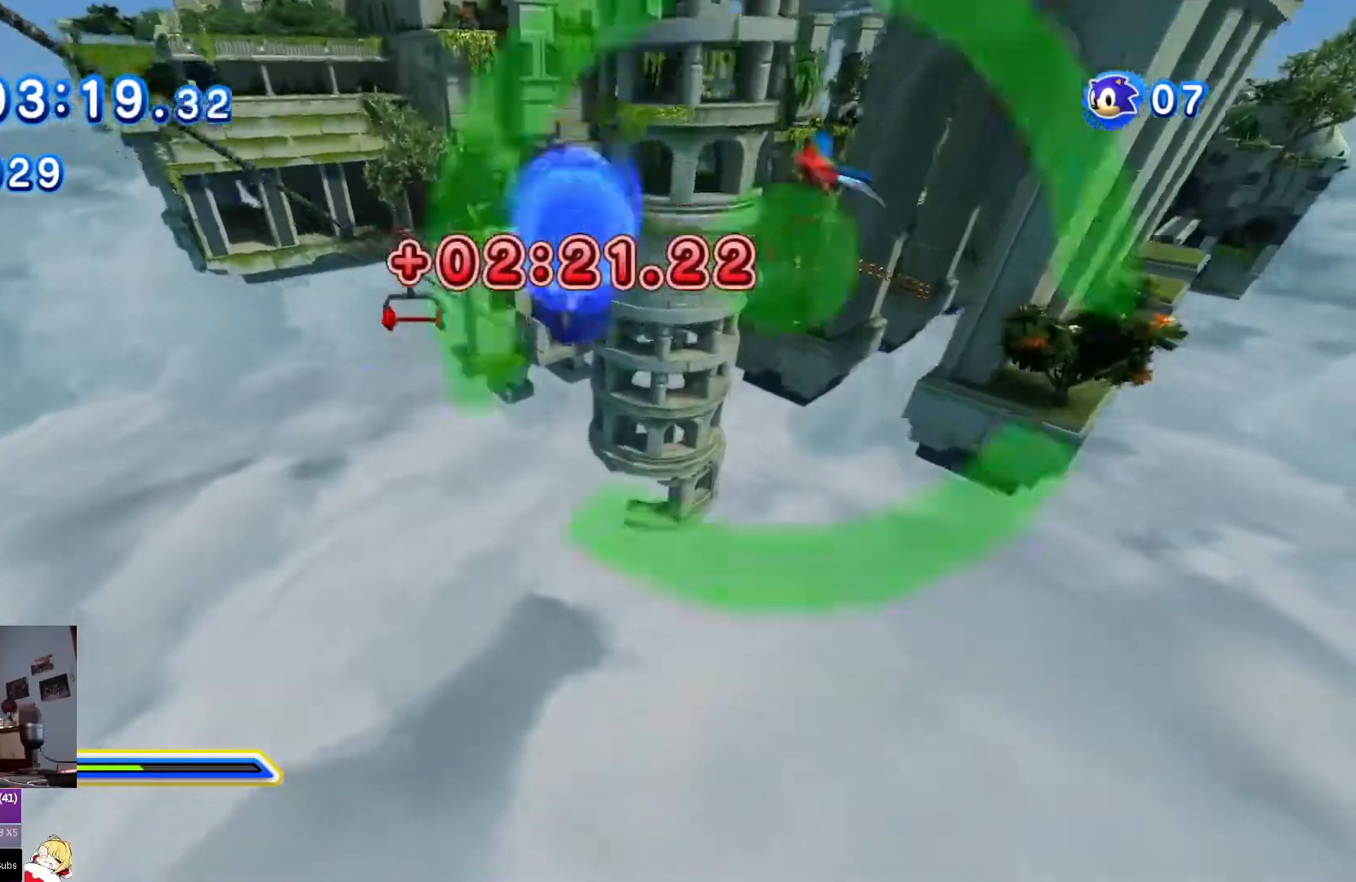
{"buttons": ["DPAD_UP"], "left_stick": "down", "right_stick": "center", "events": [[67, "CROSS", "down"], [234, "DPAD_RIGHT", "up"], [334, "left_stick", "center"], [400, "DPAD_UP", "down"], [417, "CROSS", "up"], [501, "left_stick", "down"]]}
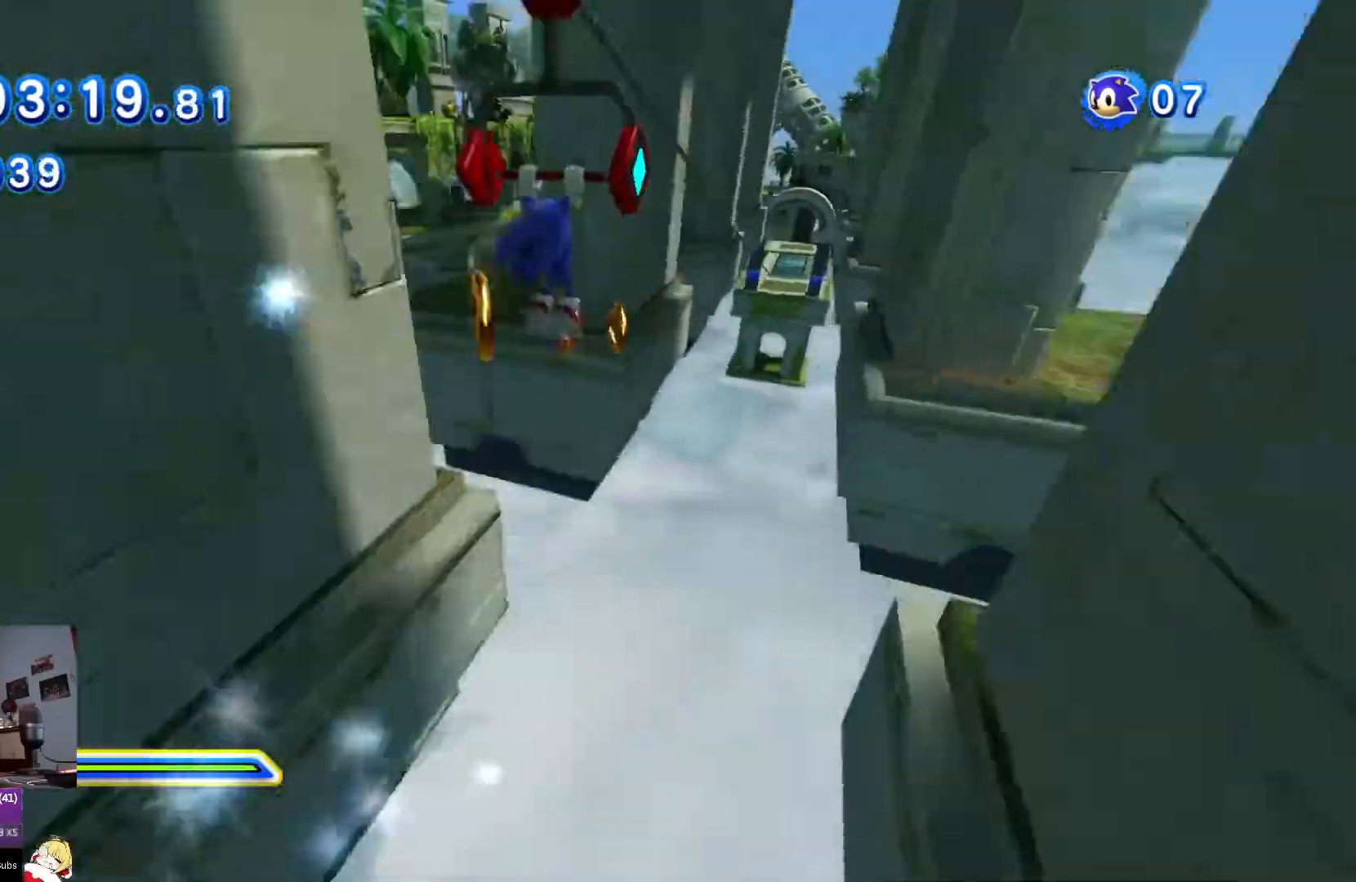
{"buttons": ["DPAD_UP"], "left_stick": "center", "right_stick": "center", "events": [[83, "left_stick", "center"]]}
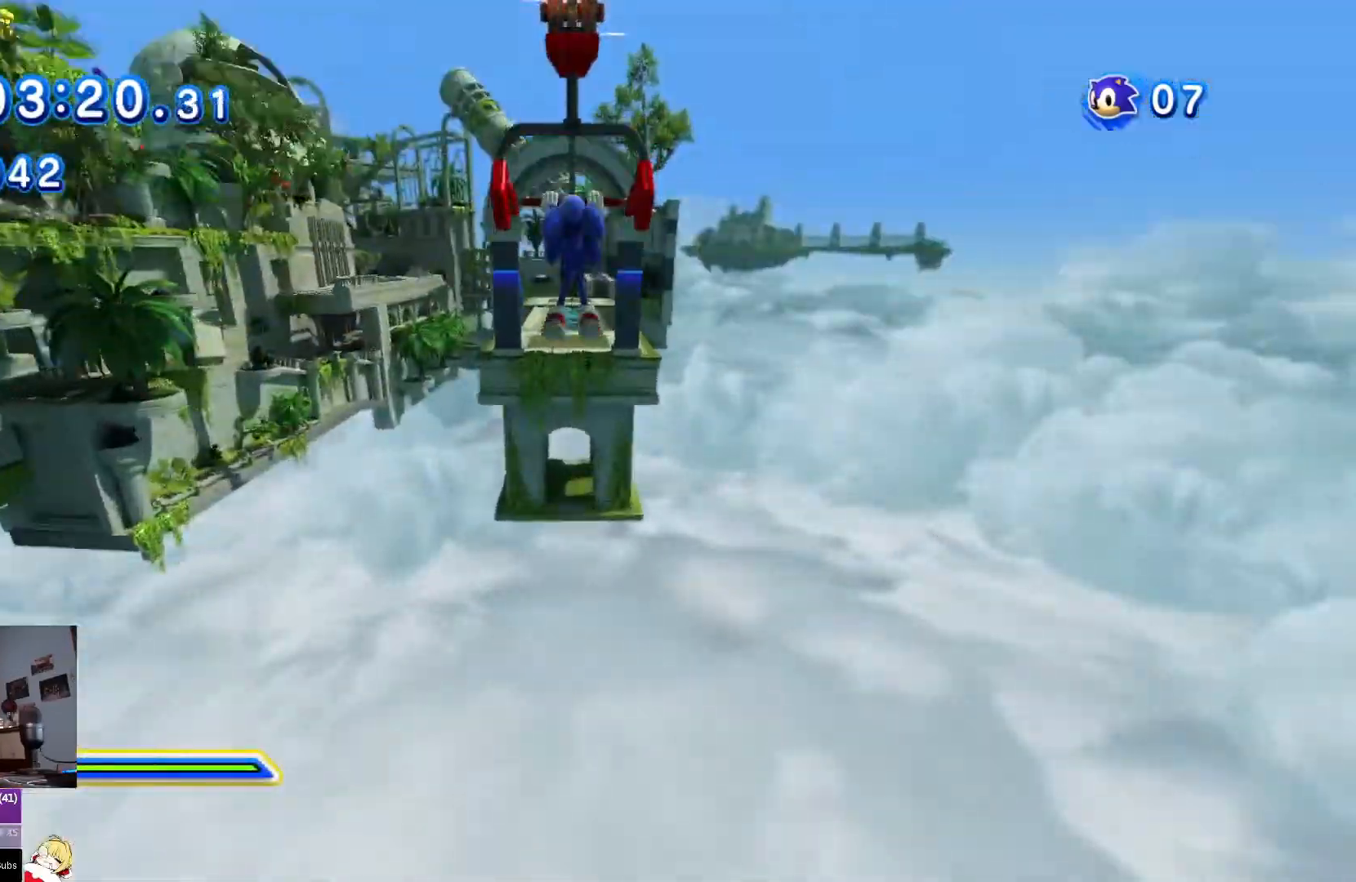
{"buttons": ["DPAD_UP"], "left_stick": "center", "right_stick": "center", "events": []}
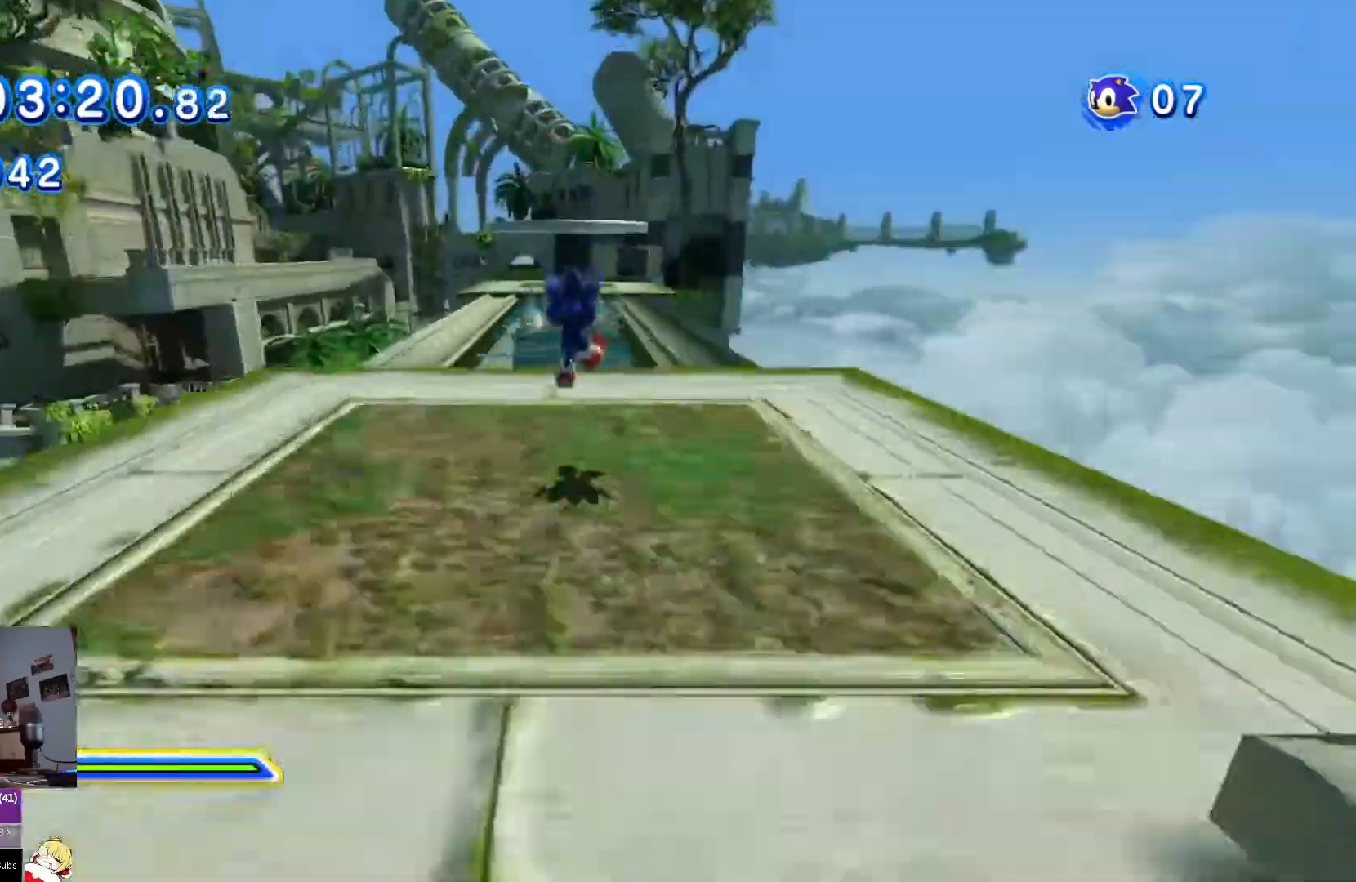
{"buttons": ["SQUARE", "DPAD_LEFT"], "left_stick": "center", "right_stick": "center", "events": [[100, "DPAD_LEFT", "down"], [133, "SQUARE", "down"], [150, "DPAD_UP", "up"]]}
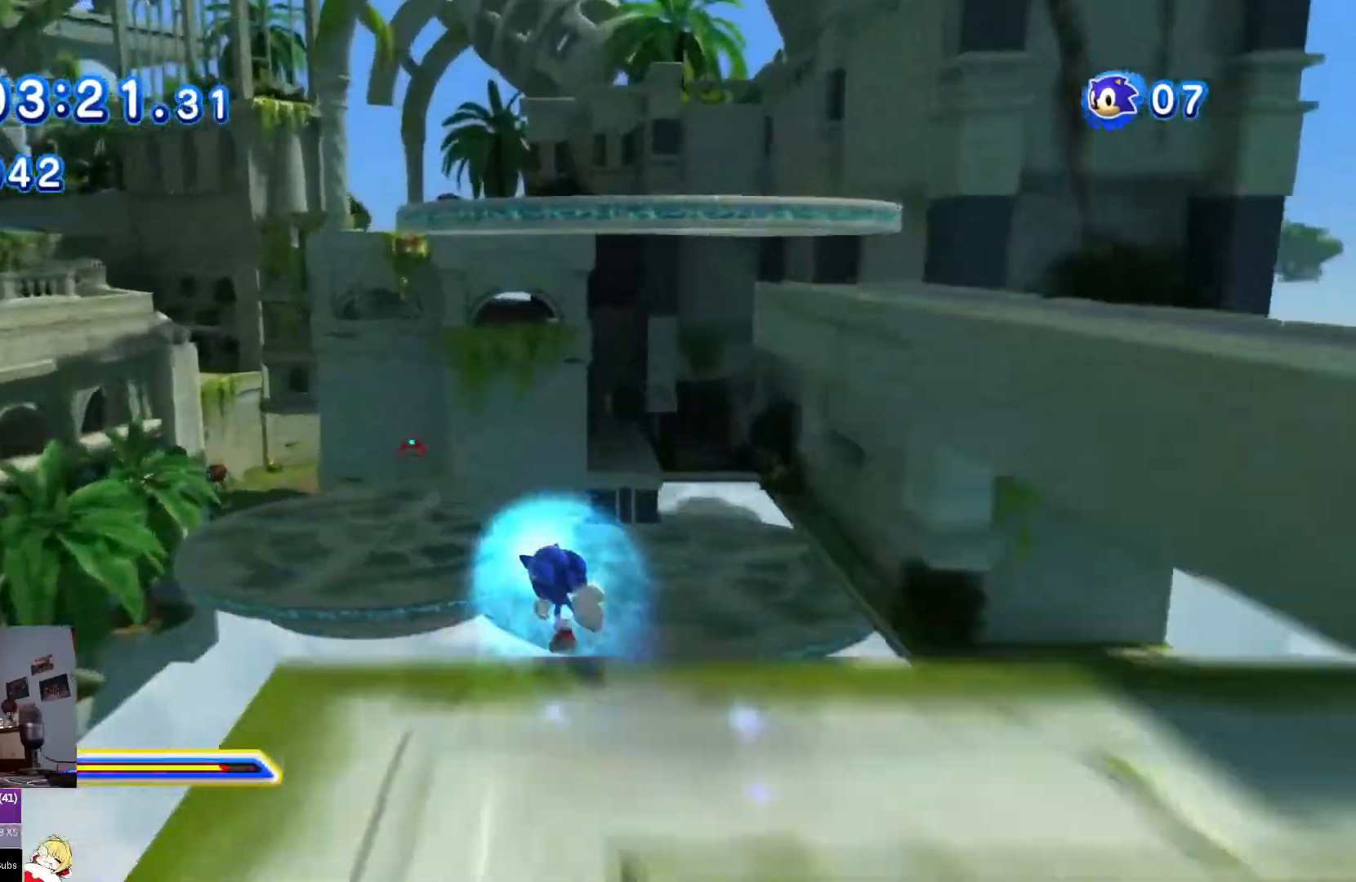
{"buttons": ["DPAD_UP"], "left_stick": "center", "right_stick": "center", "events": [[384, "SQUARE", "up"], [467, "DPAD_LEFT", "up"], [484, "DPAD_UP", "down"]]}
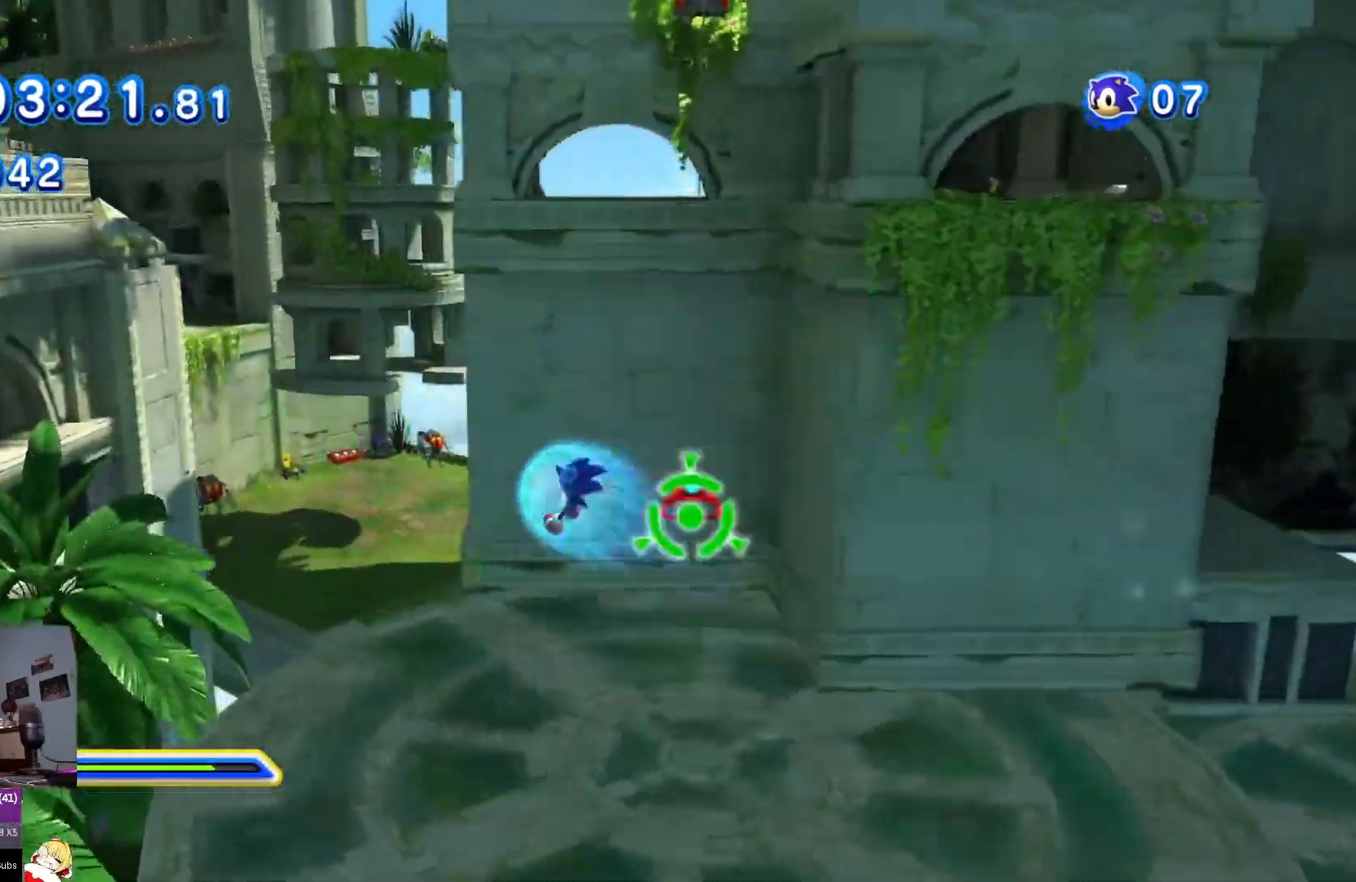
{"buttons": ["DPAD_UP", "DPAD_LEFT"], "left_stick": "center", "right_stick": "center", "events": [[16, "DPAD_RIGHT", "down"], [350, "DPAD_RIGHT", "up"], [350, "SQUARE", "down"], [467, "SQUARE", "up"], [500, "DPAD_LEFT", "down"]]}
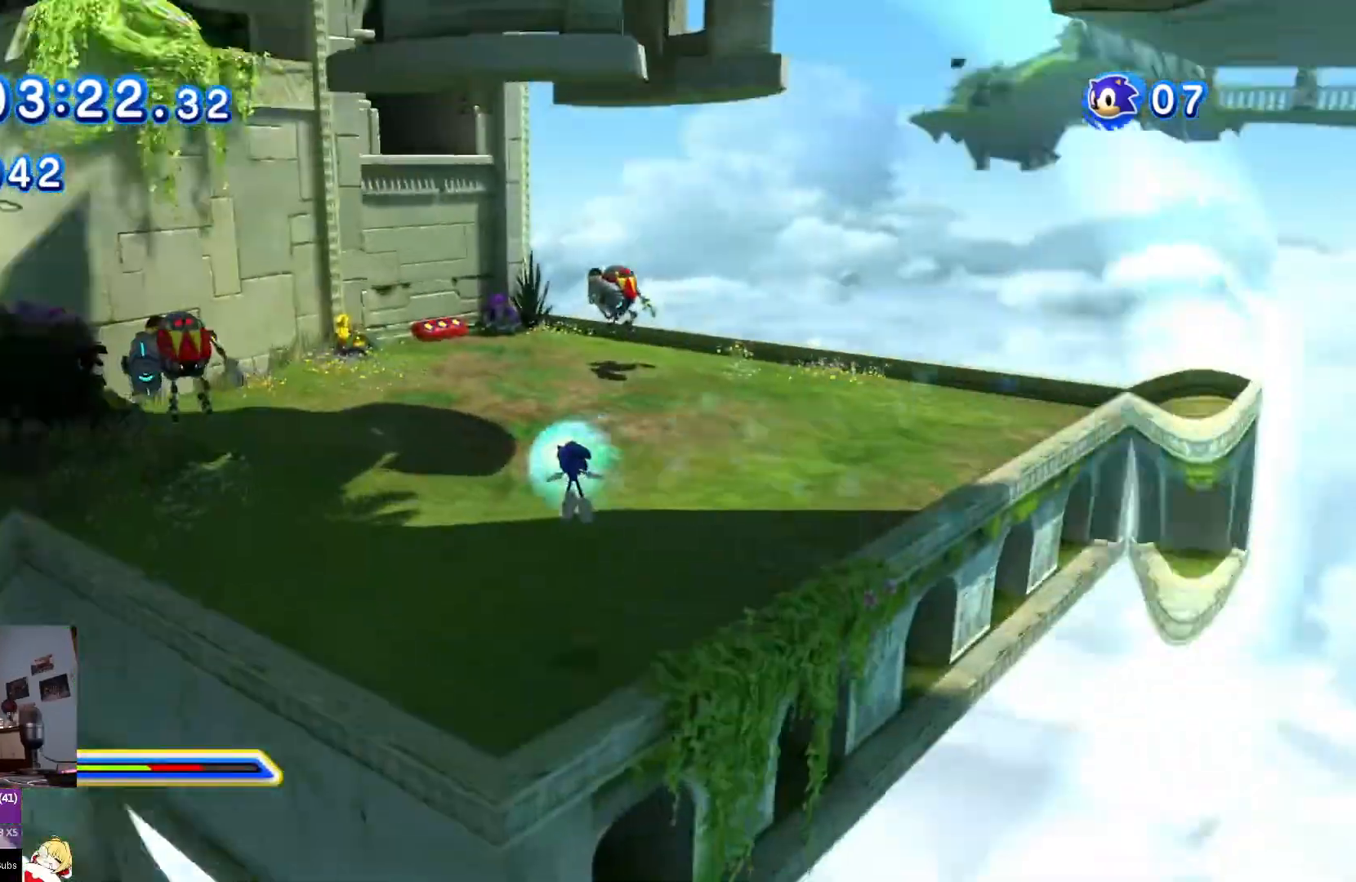
{"buttons": ["CROSS", "DPAD_UP"], "left_stick": "down", "right_stick": "center", "events": [[134, "DPAD_LEFT", "up"], [150, "CROSS", "down"], [167, "DPAD_UP", "up"], [300, "DPAD_UP", "down"], [317, "CROSS", "up"], [434, "CROSS", "down"], [501, "left_stick", "down"]]}
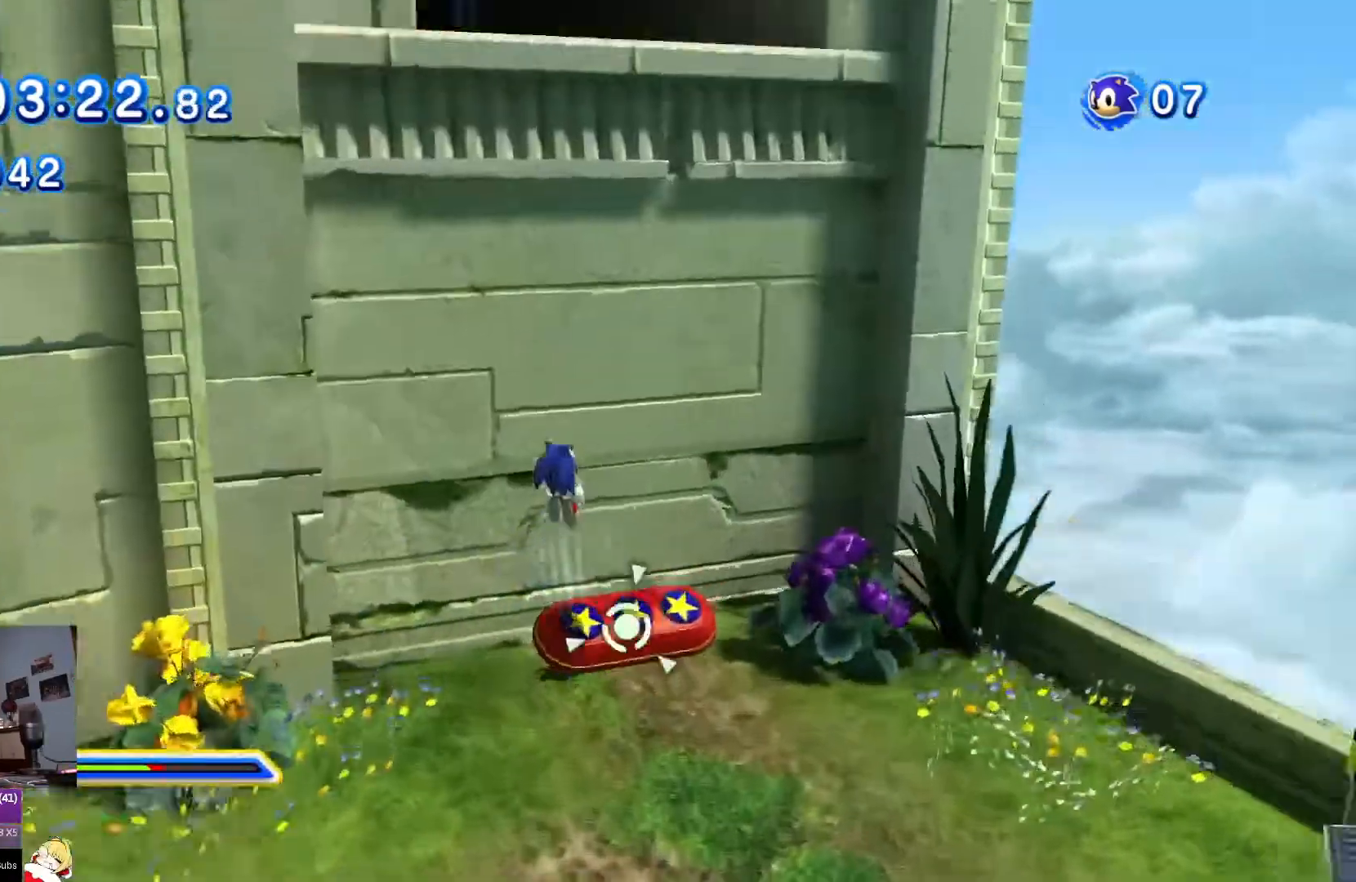
{"buttons": ["DPAD_UP"], "left_stick": "center", "right_stick": "center", "events": [[133, "CROSS", "up"], [150, "left_stick", "center"], [367, "left_stick", "down"], [417, "left_stick", "center"]]}
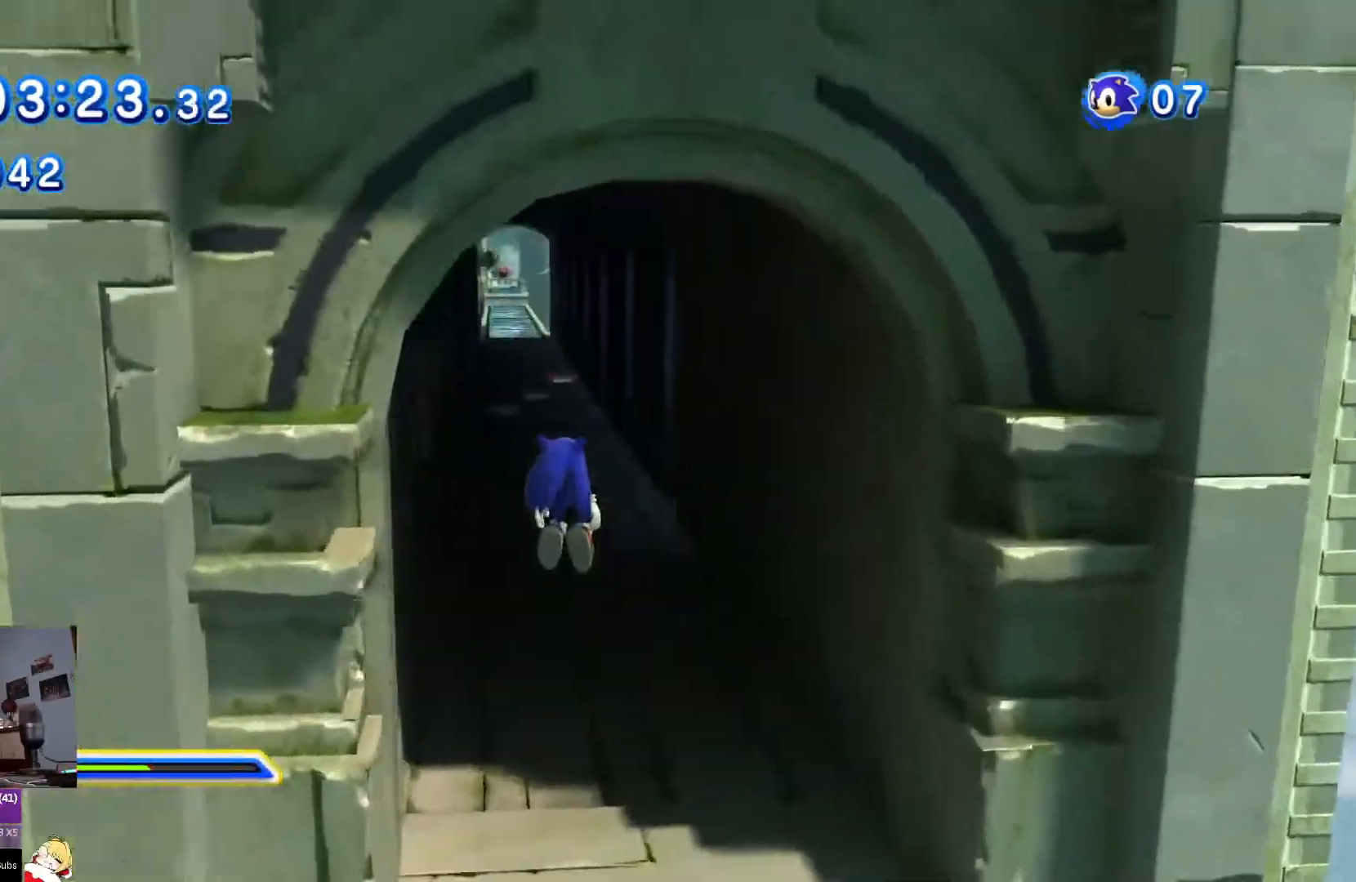
{"buttons": ["DPAD_UP"], "left_stick": "down", "right_stick": "center", "events": [[117, "left_stick", "down"]]}
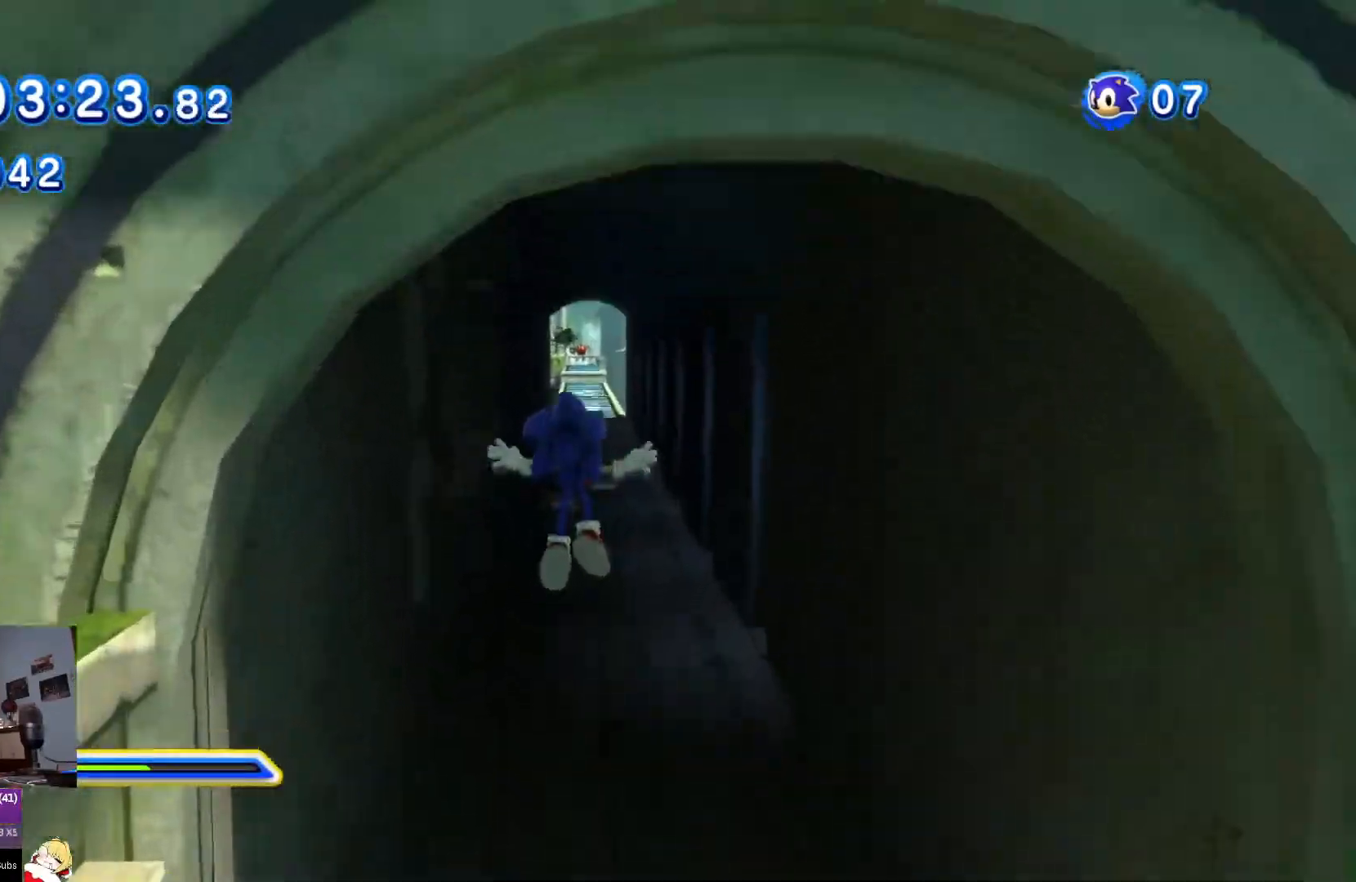
{"buttons": [], "left_stick": "center", "right_stick": "center", "events": [[16, "left_stick", "center"], [200, "CIRCLE", "down"], [266, "DPAD_UP", "up"], [333, "CIRCLE", "up"]]}
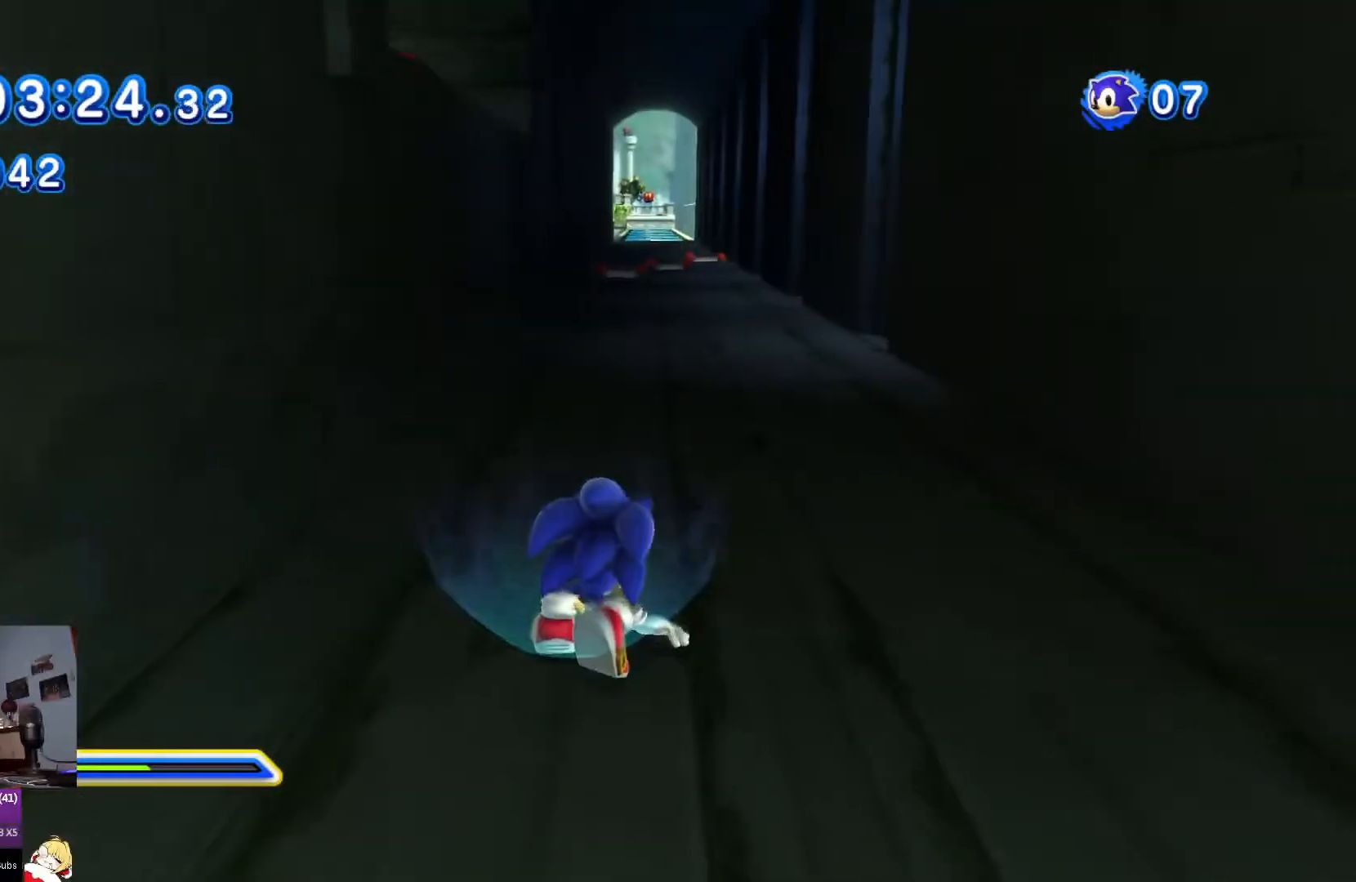
{"buttons": [], "left_stick": "center", "right_stick": "center", "events": []}